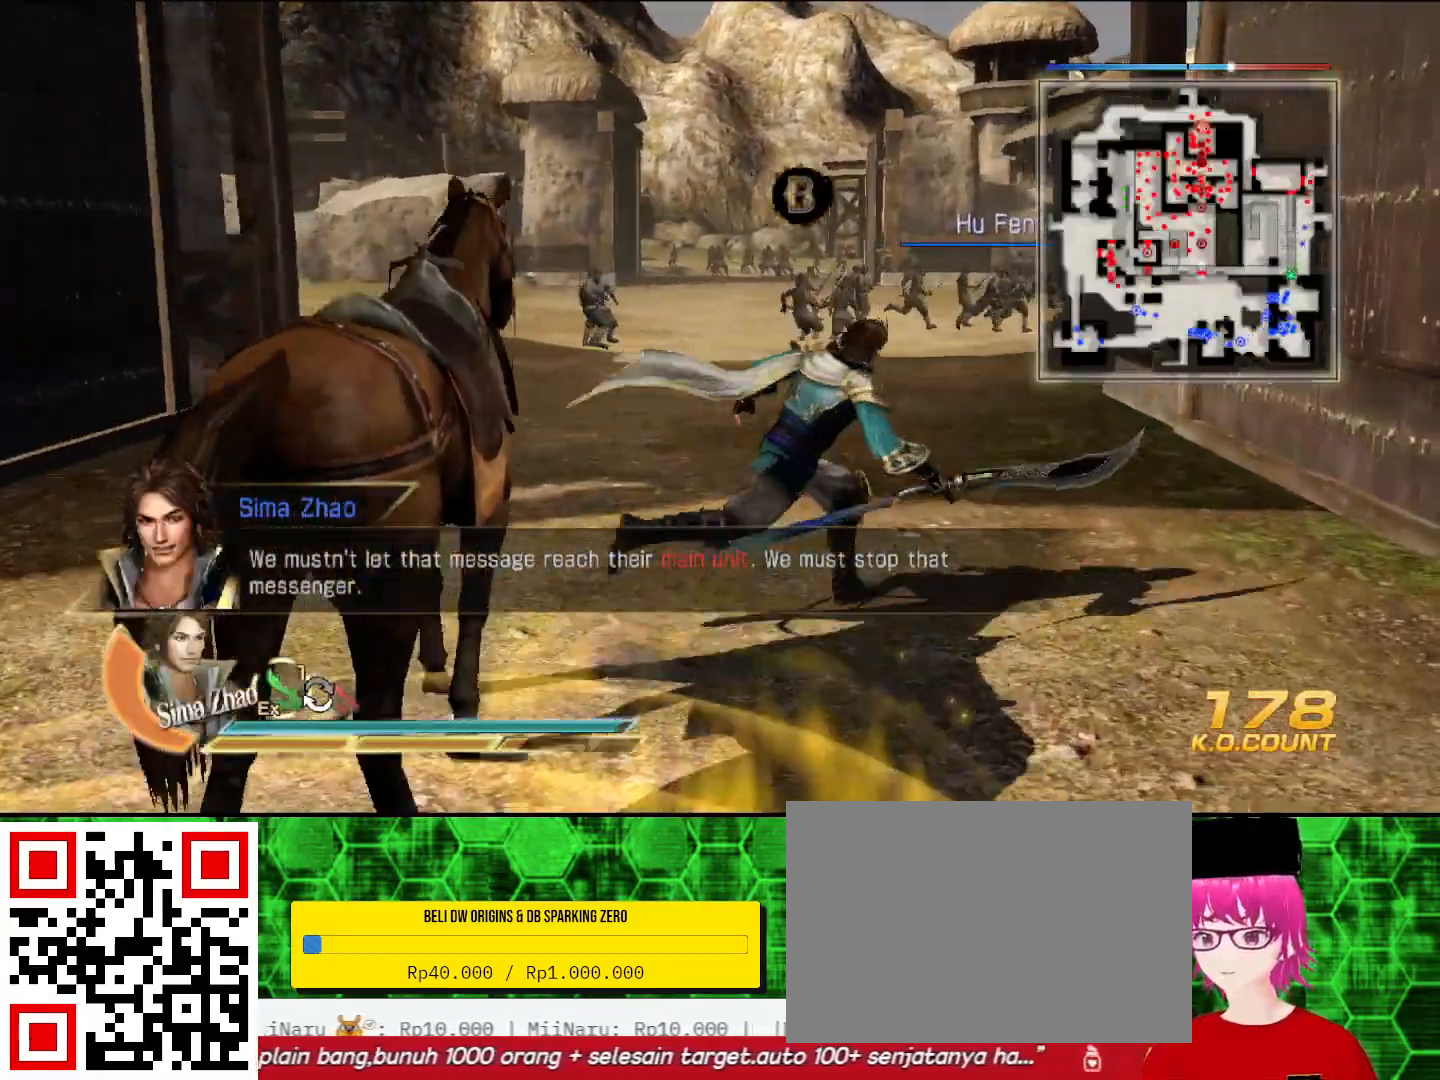
Gameplay with a controller (PlayStation layout); each line is a JSON object with the inputs held at the frame after it. "events" lists button and stick changes between this image and that frame as [ms after this image, input, new state], when the widget could be followed in between.
{"buttons": [], "left_stick": "center", "right_stick": "center", "events": [[267, "left_stick", "down-left"], [433, "left_stick", "center"]]}
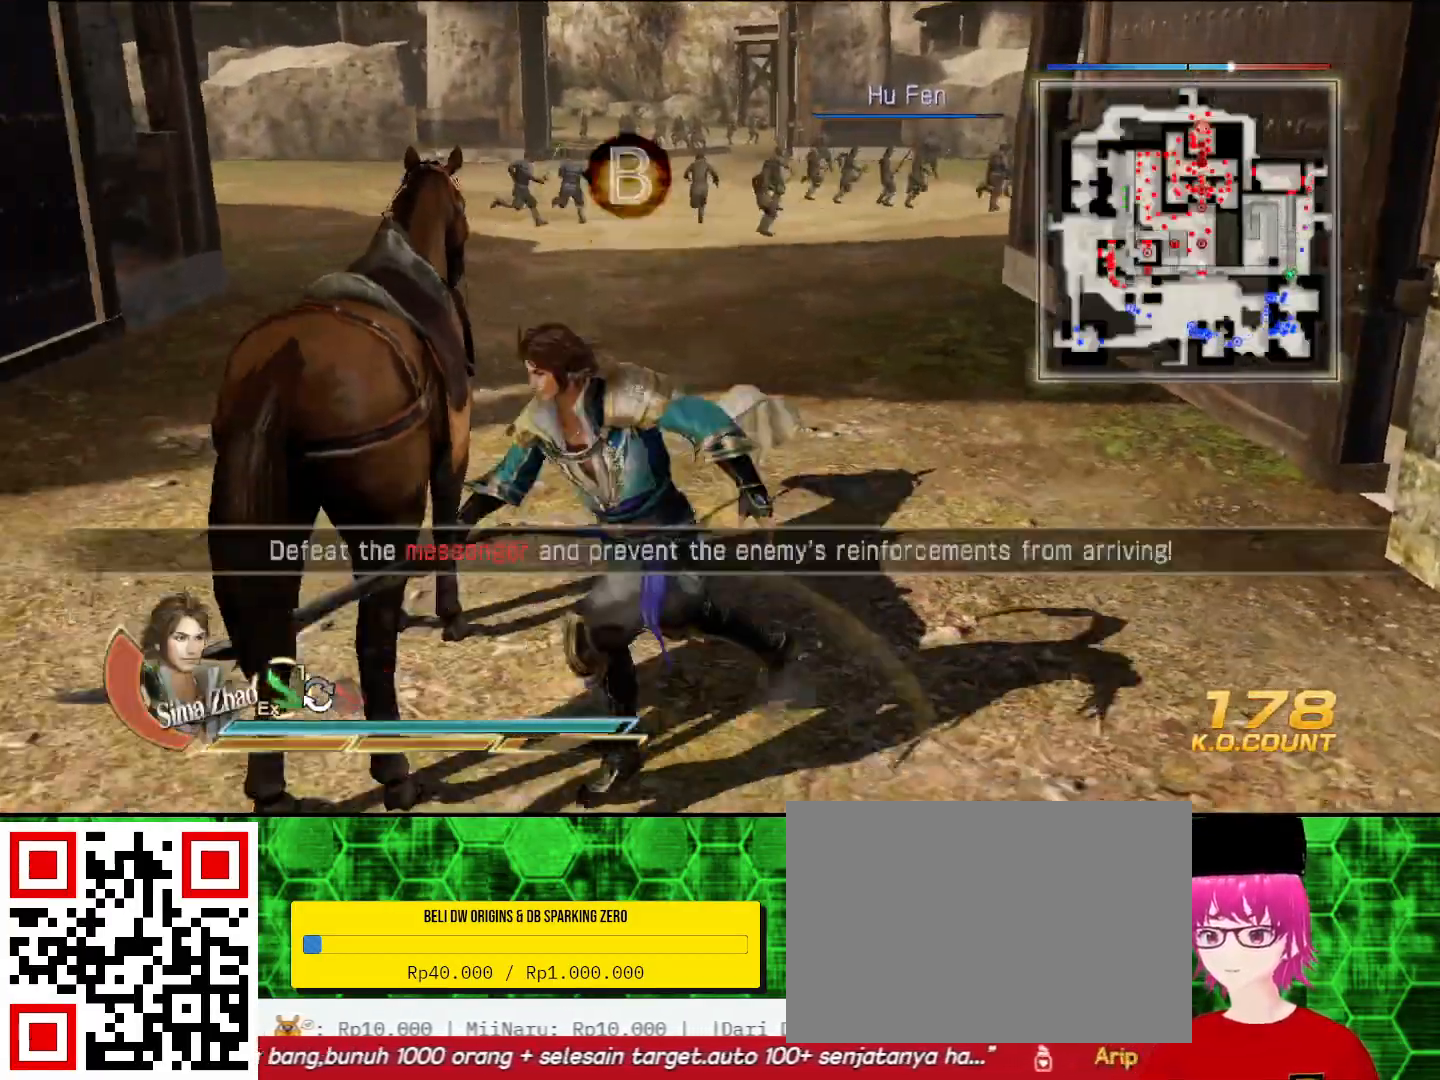
{"buttons": [], "left_stick": "up", "right_stick": "center", "events": [[67, "CROSS", "down"], [167, "CROSS", "up"], [400, "left_stick", "up"]]}
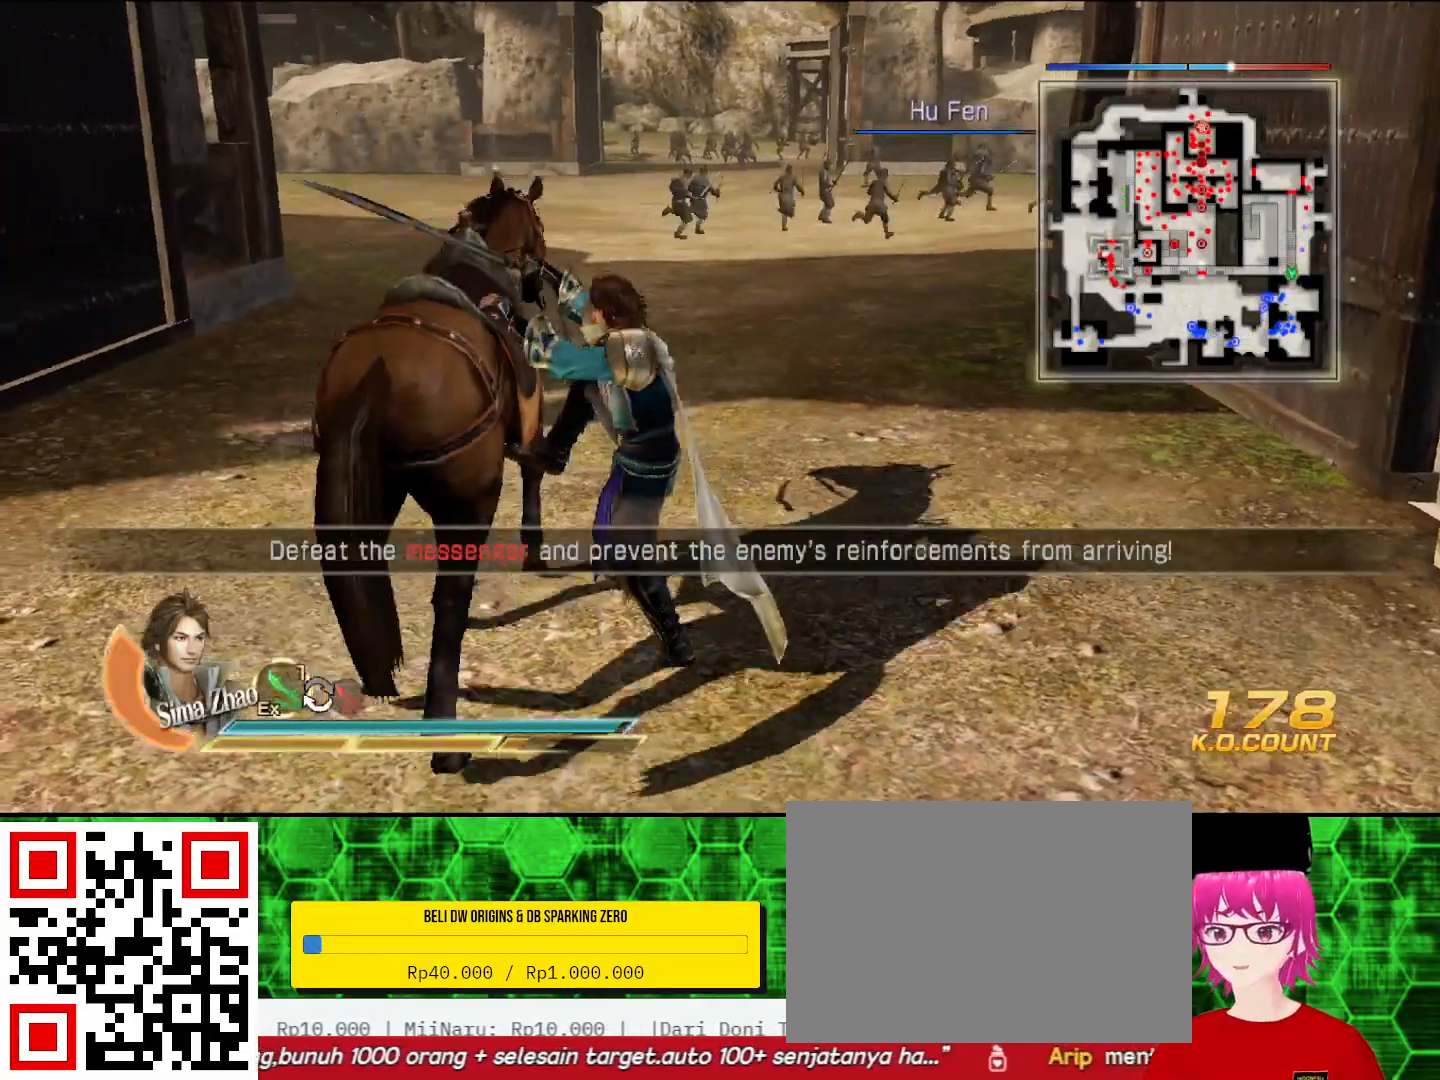
{"buttons": [], "left_stick": "up", "right_stick": "center", "events": []}
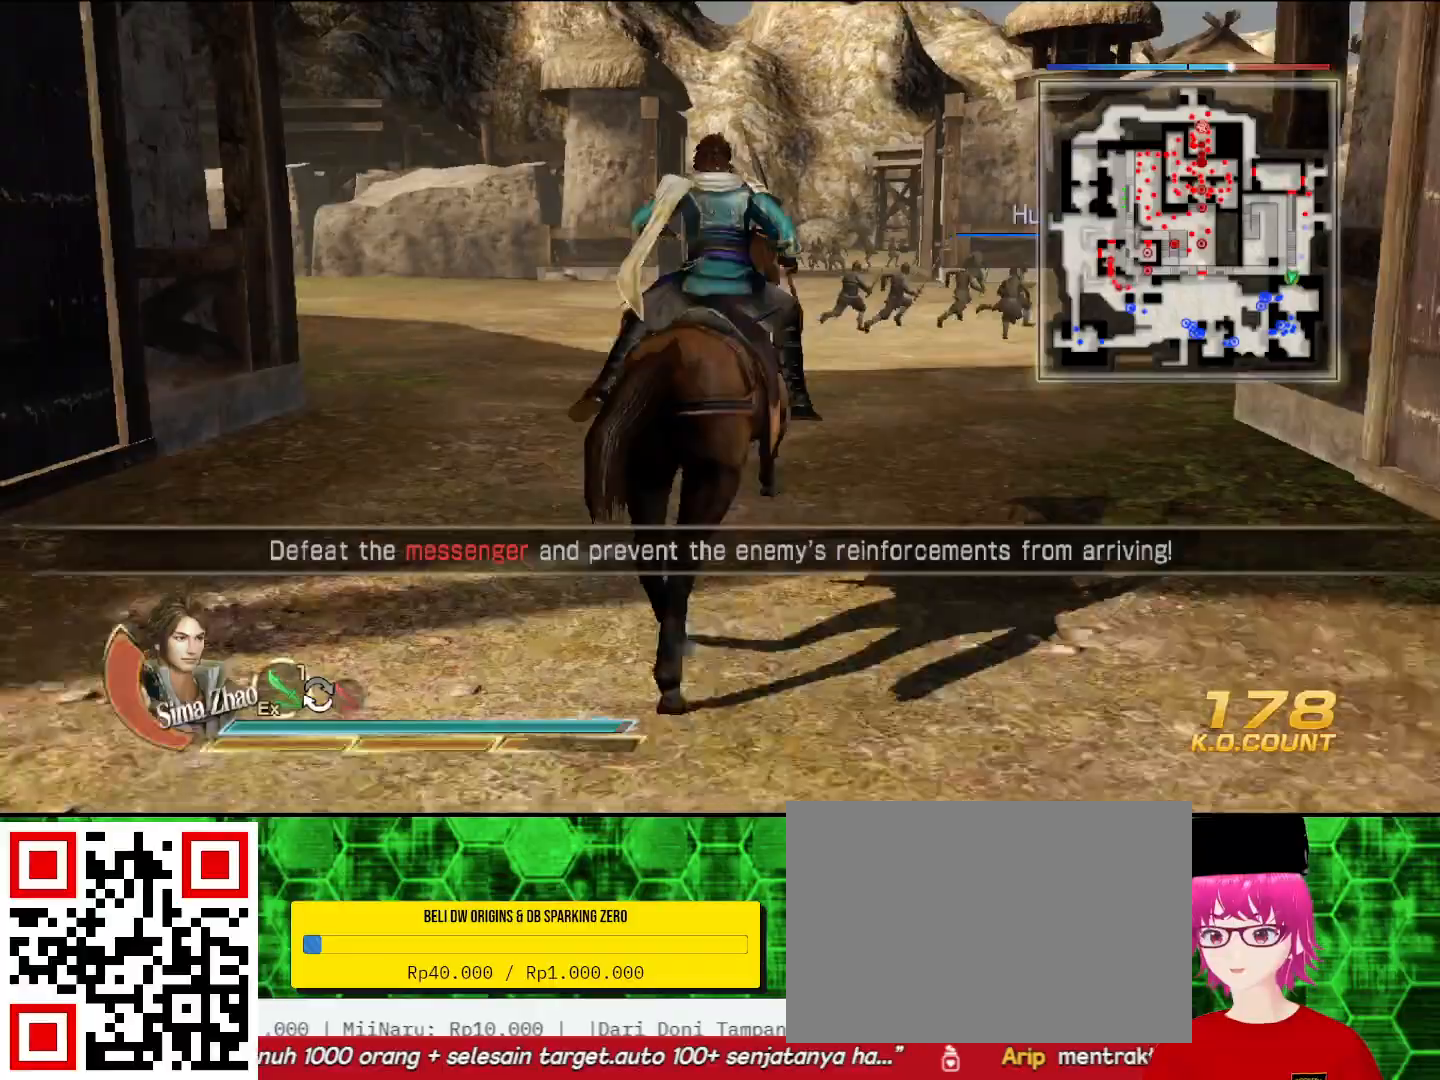
{"buttons": [], "left_stick": "up", "right_stick": "right", "events": [[500, "right_stick", "right"]]}
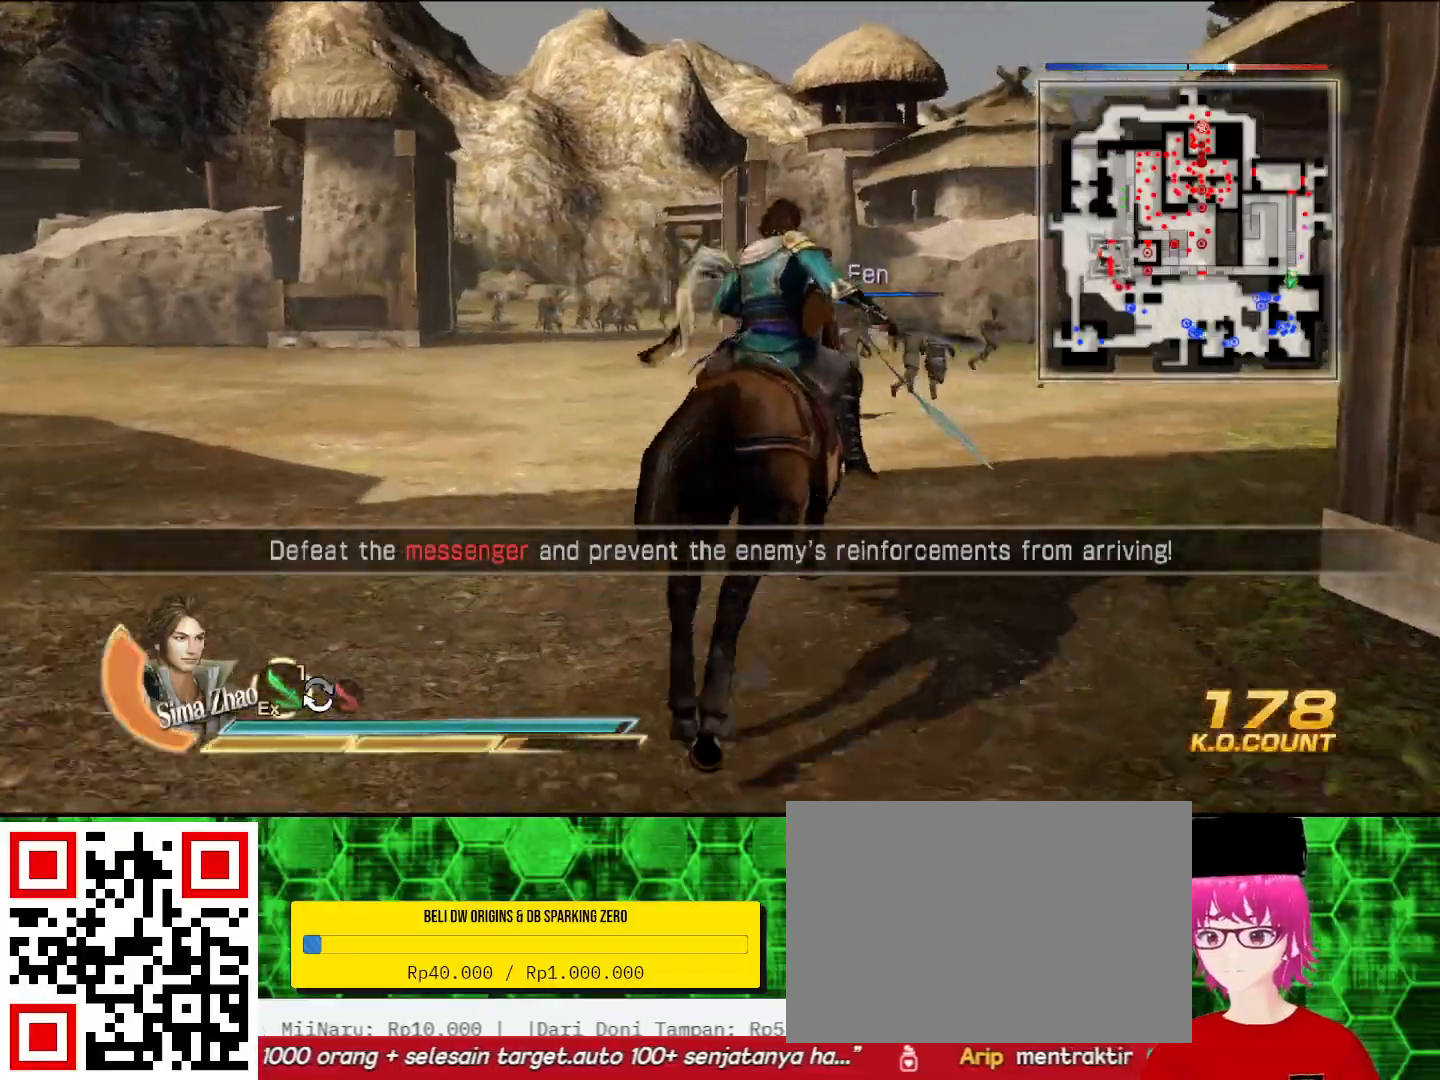
{"buttons": [], "left_stick": "up", "right_stick": "center", "events": [[167, "right_stick", "center"]]}
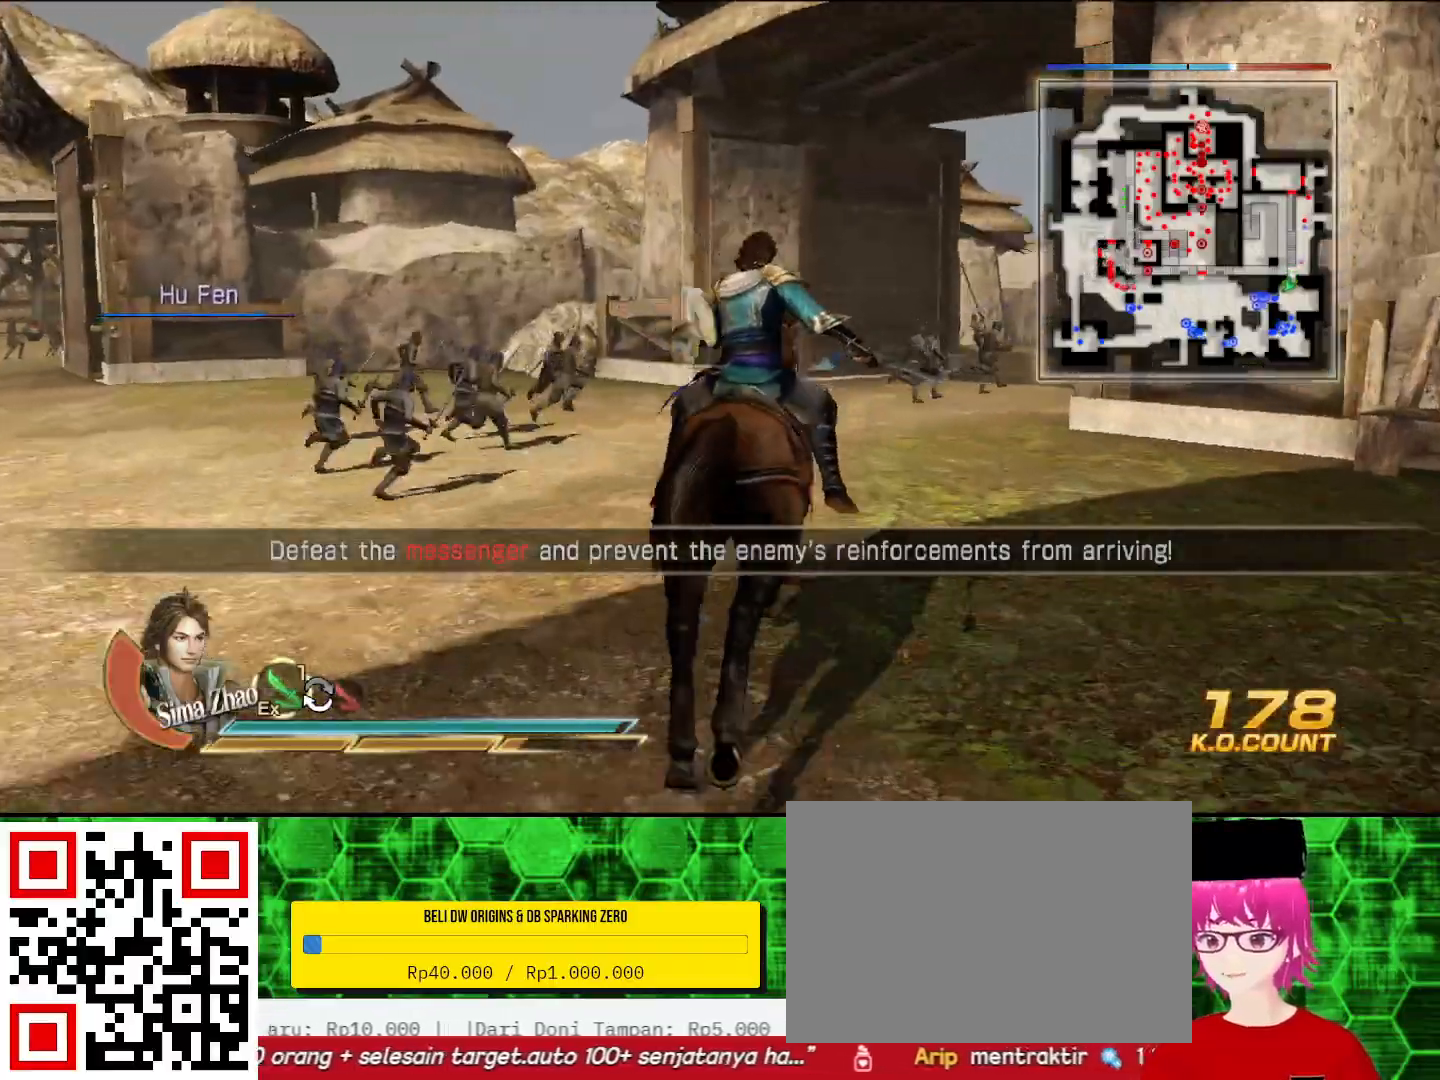
{"buttons": [], "left_stick": "up", "right_stick": "center", "events": []}
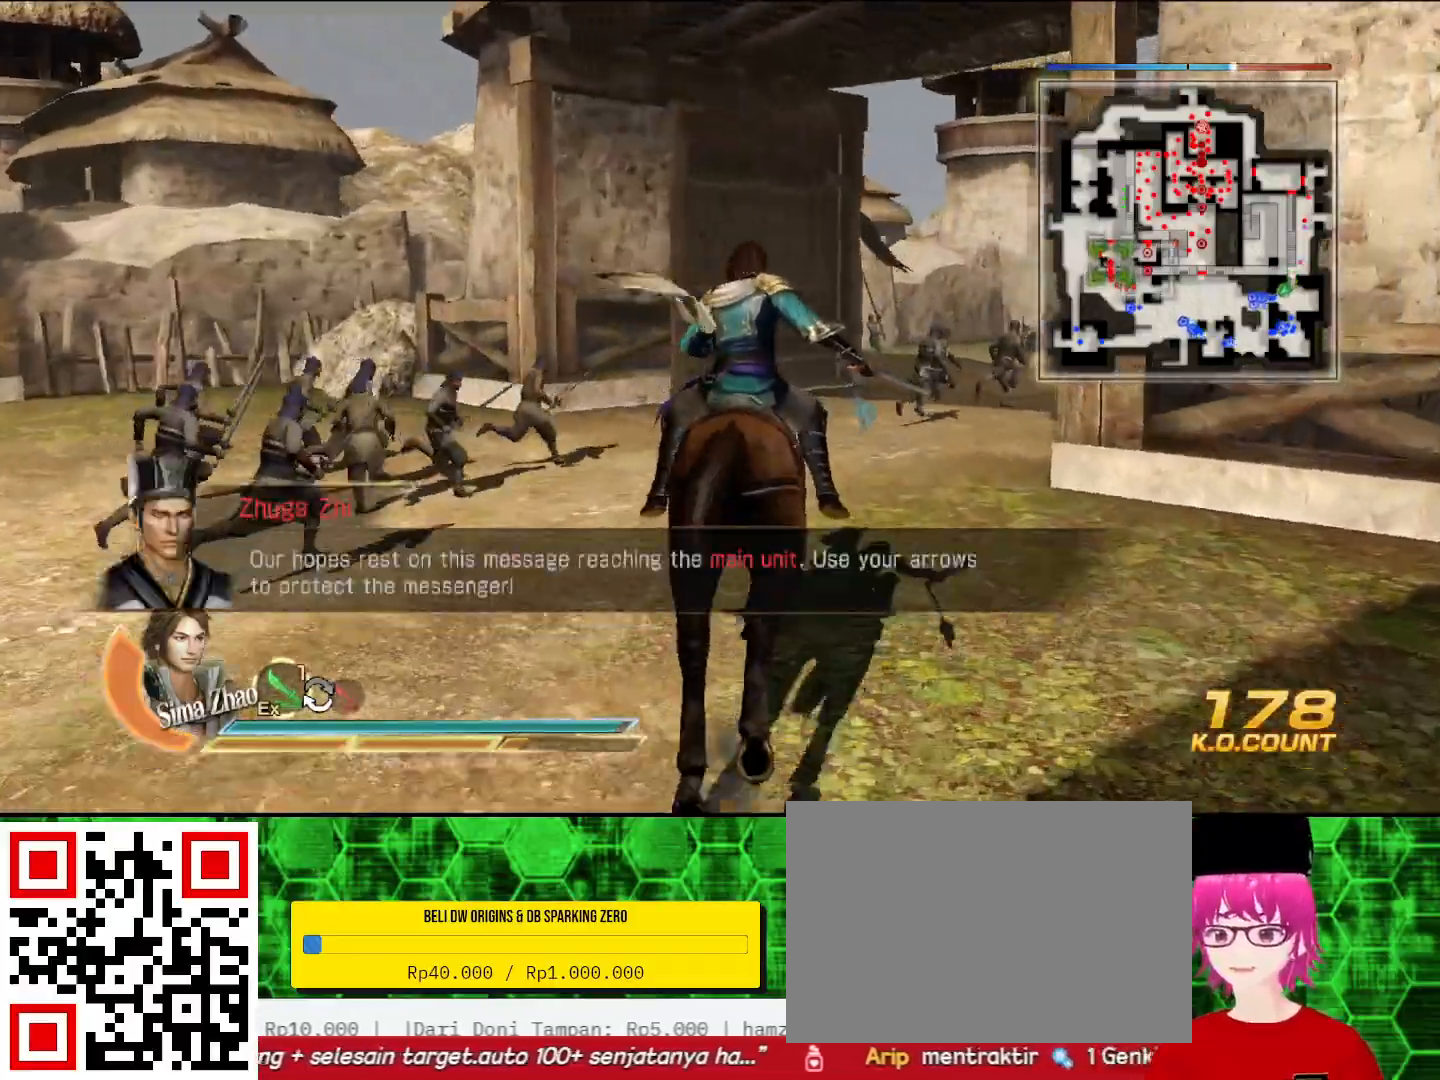
{"buttons": [], "left_stick": "up", "right_stick": "right", "events": [[400, "right_stick", "right"]]}
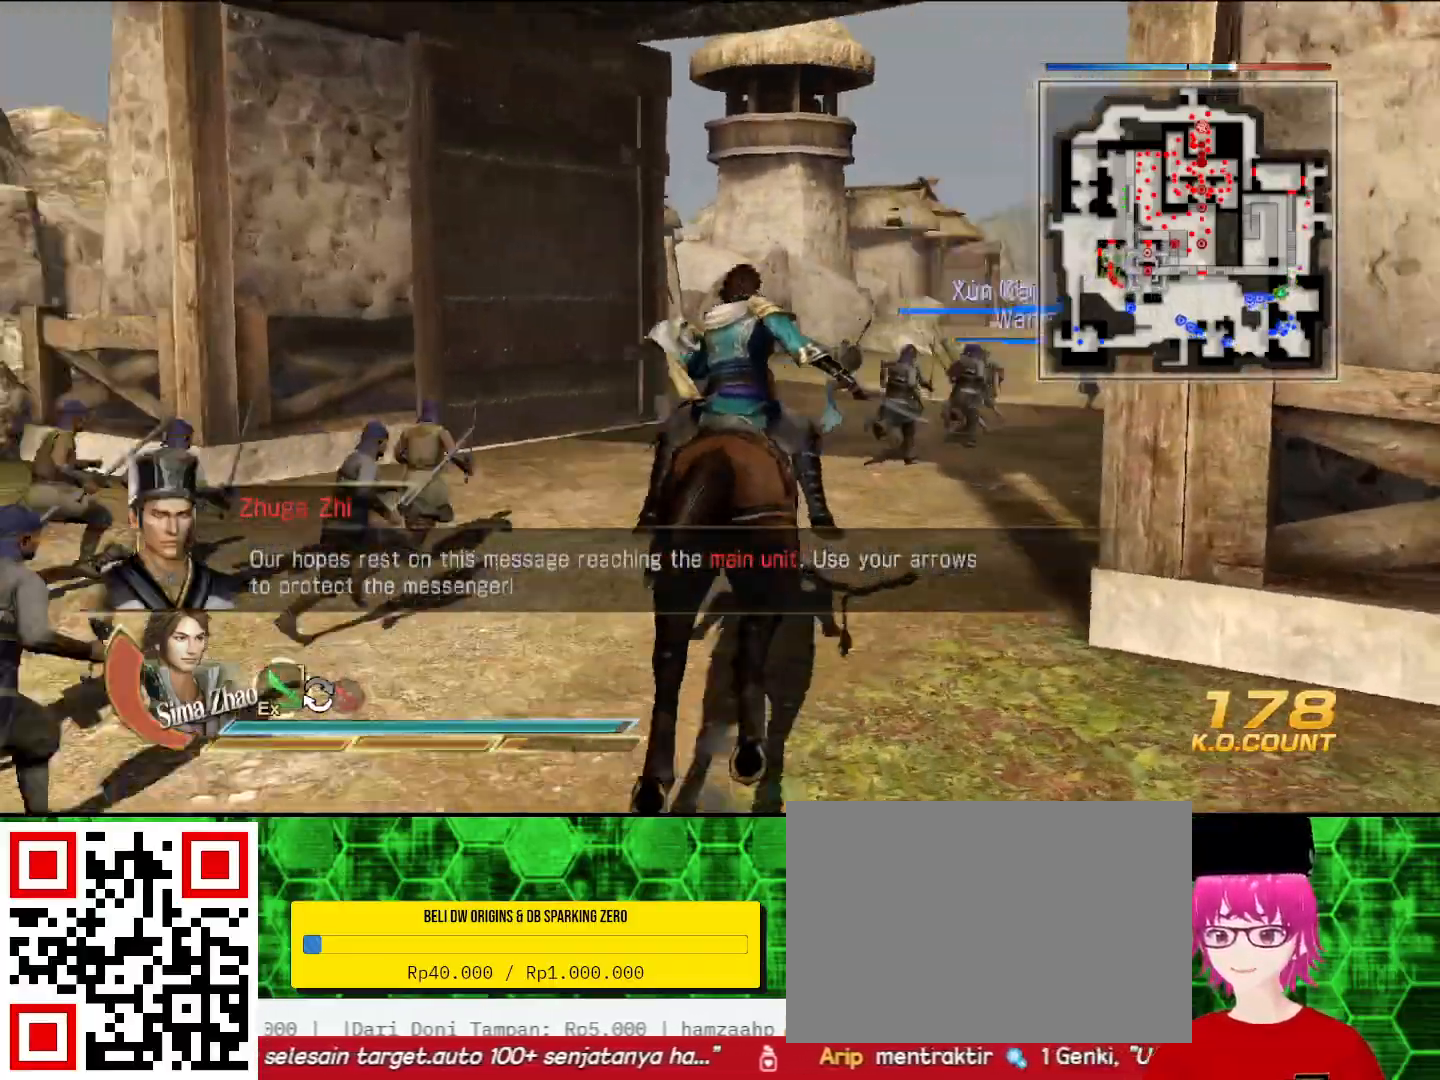
{"buttons": [], "left_stick": "up", "right_stick": "right", "events": []}
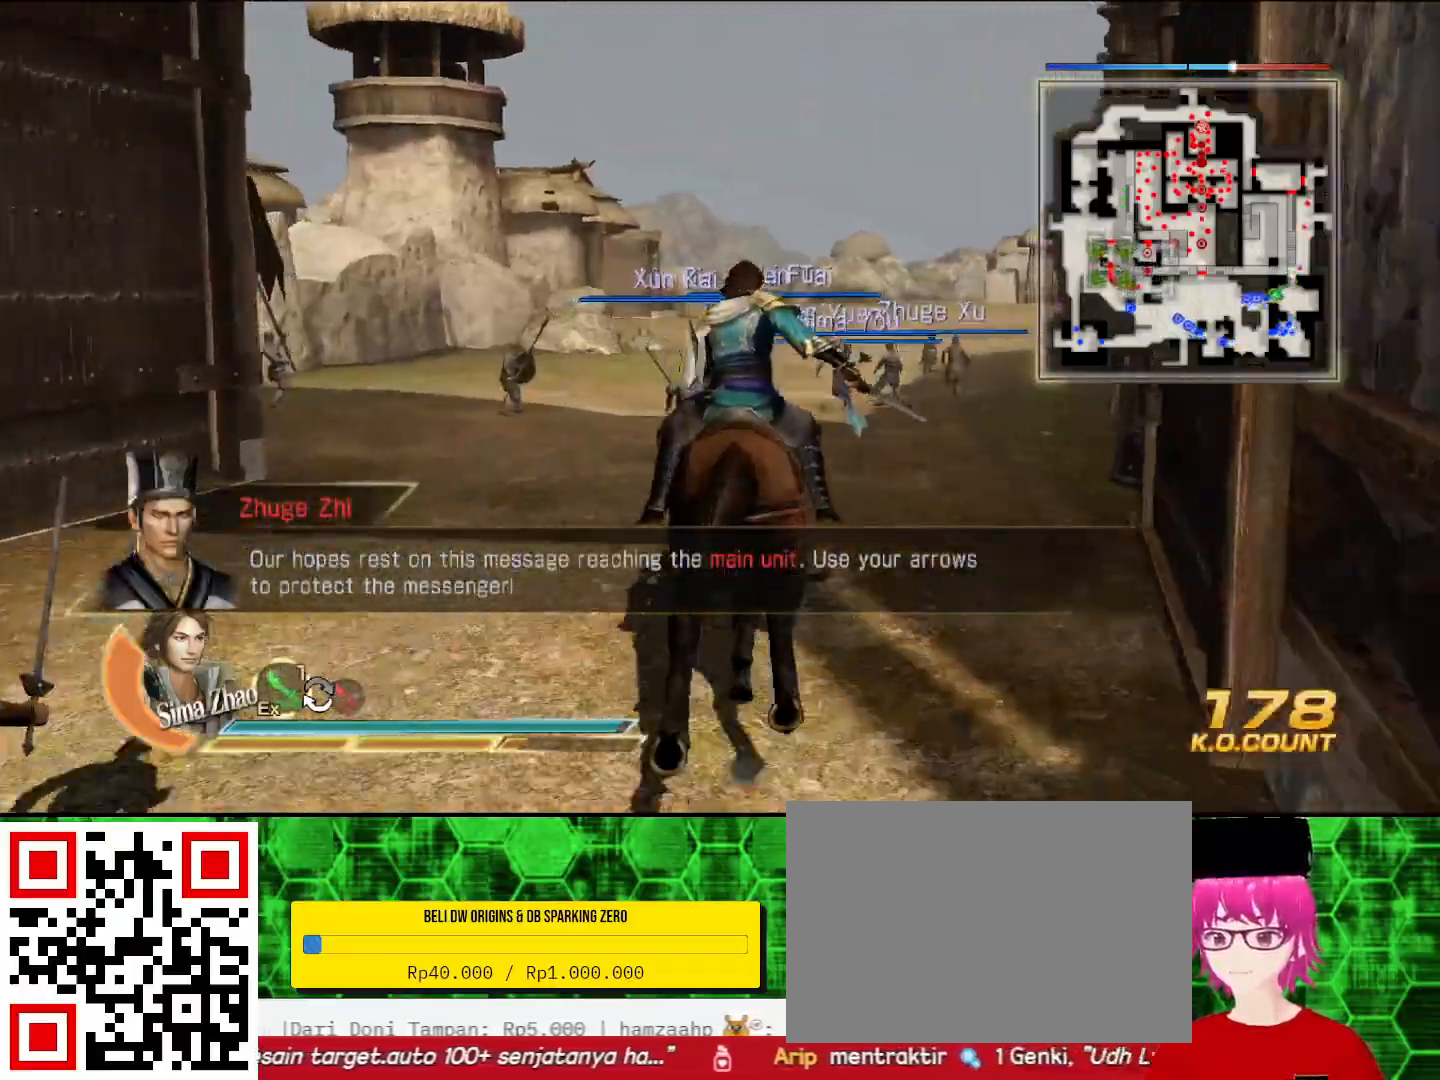
{"buttons": [], "left_stick": "up", "right_stick": "center", "events": [[400, "right_stick", "center"]]}
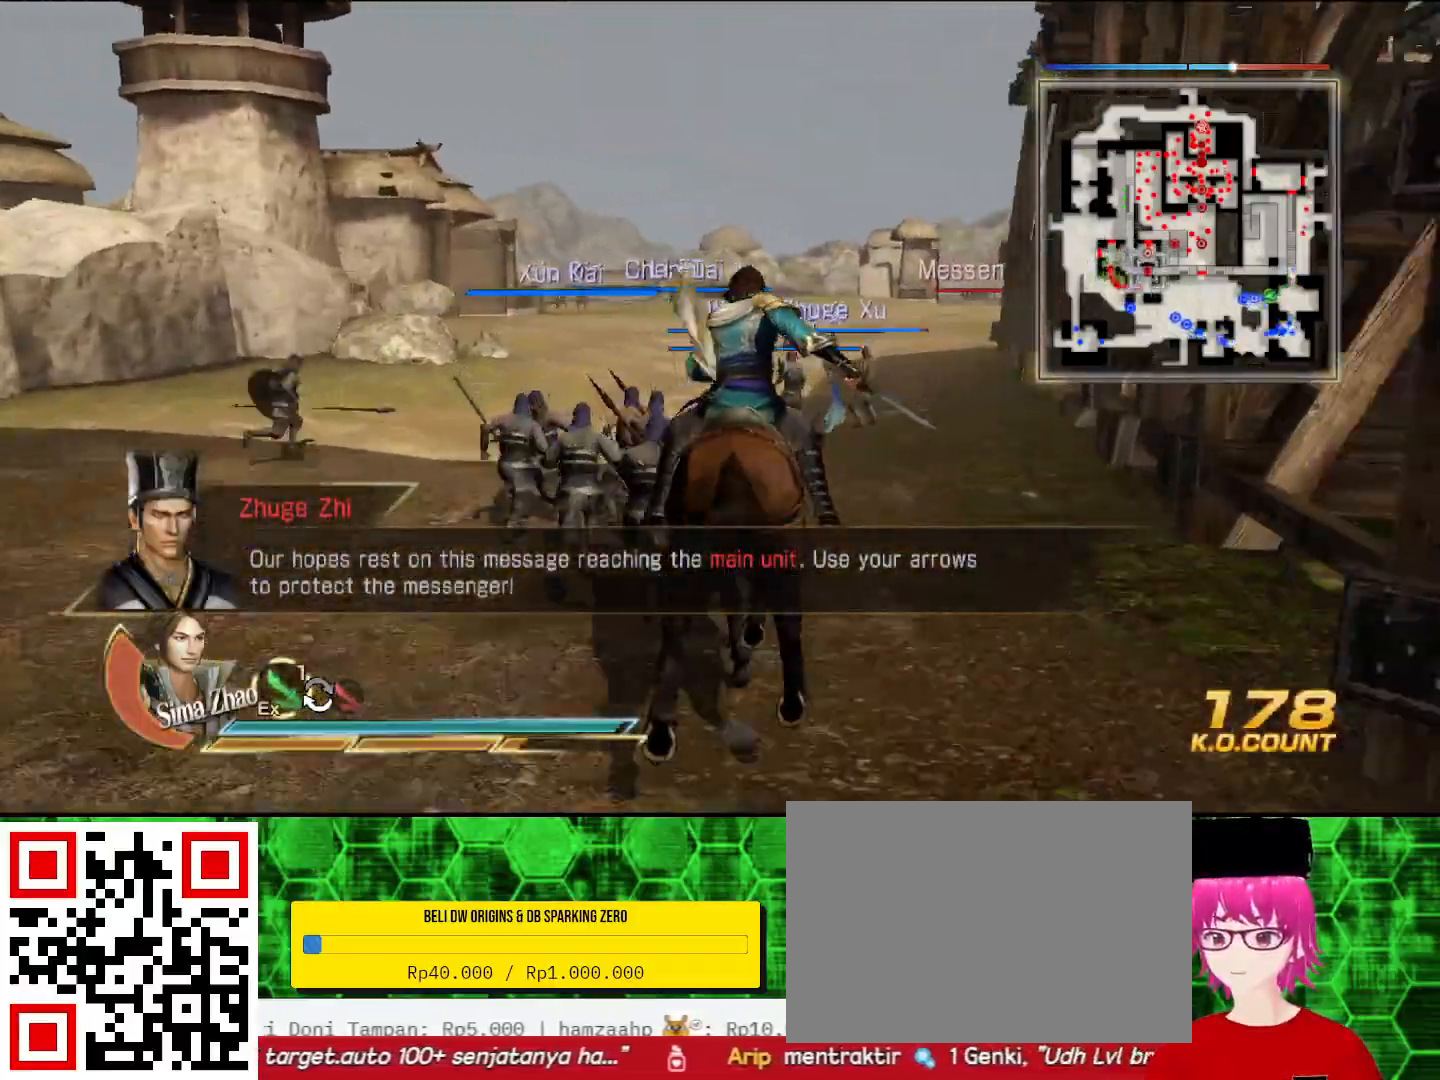
{"buttons": [], "left_stick": "up", "right_stick": "center", "events": []}
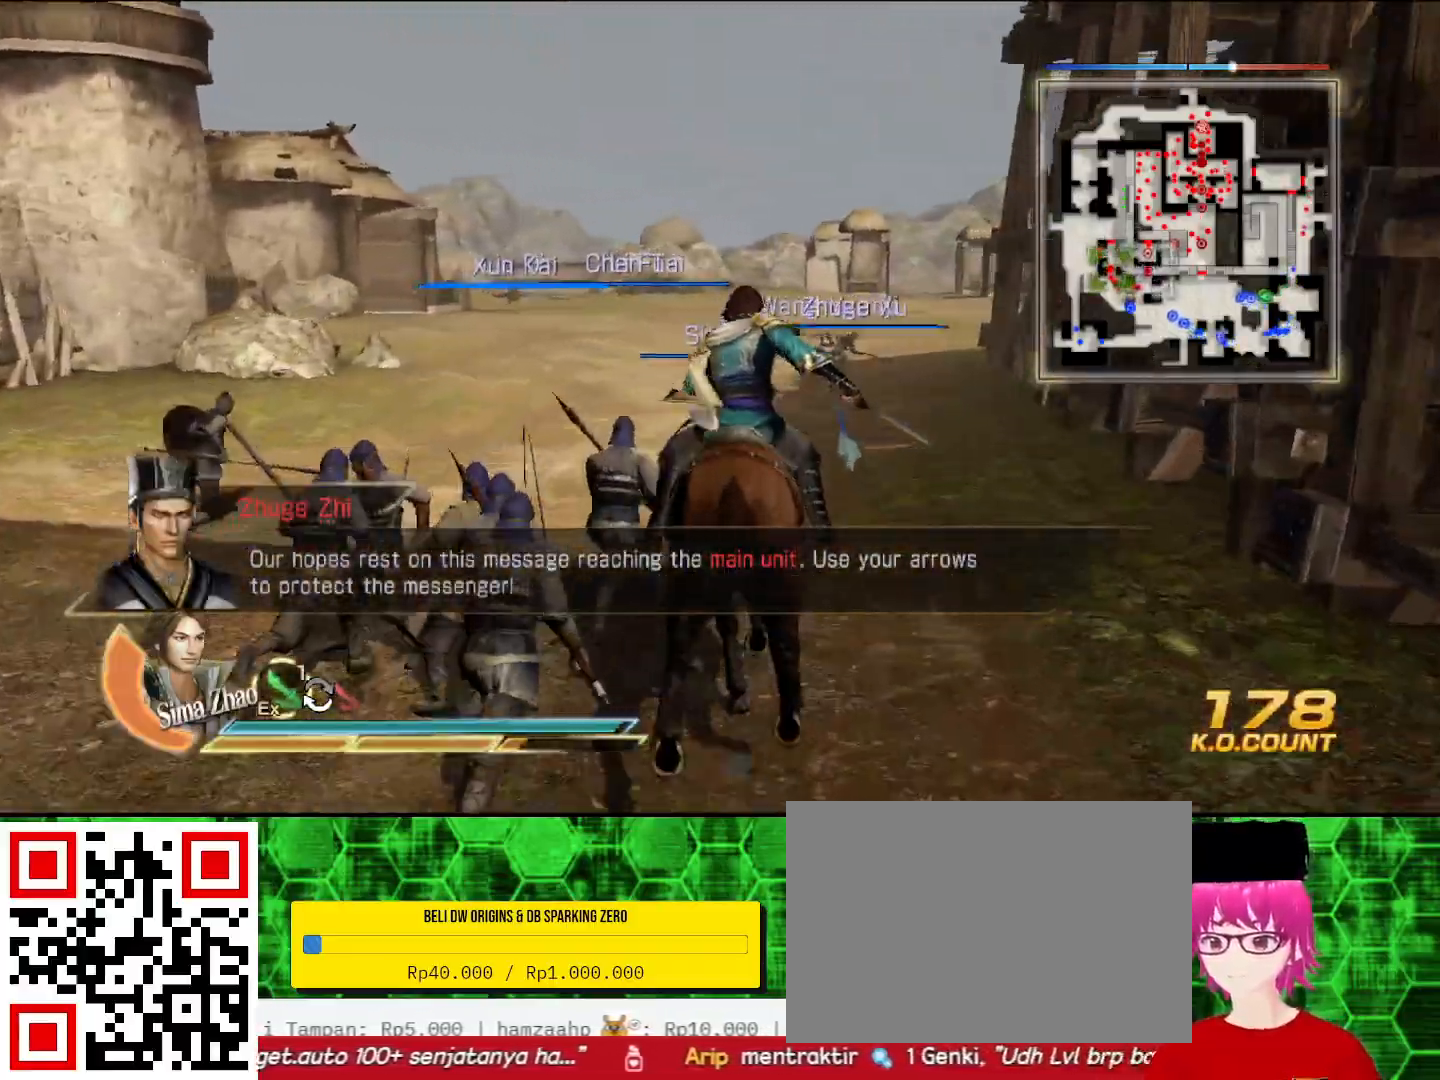
{"buttons": [], "left_stick": "up", "right_stick": "center", "events": []}
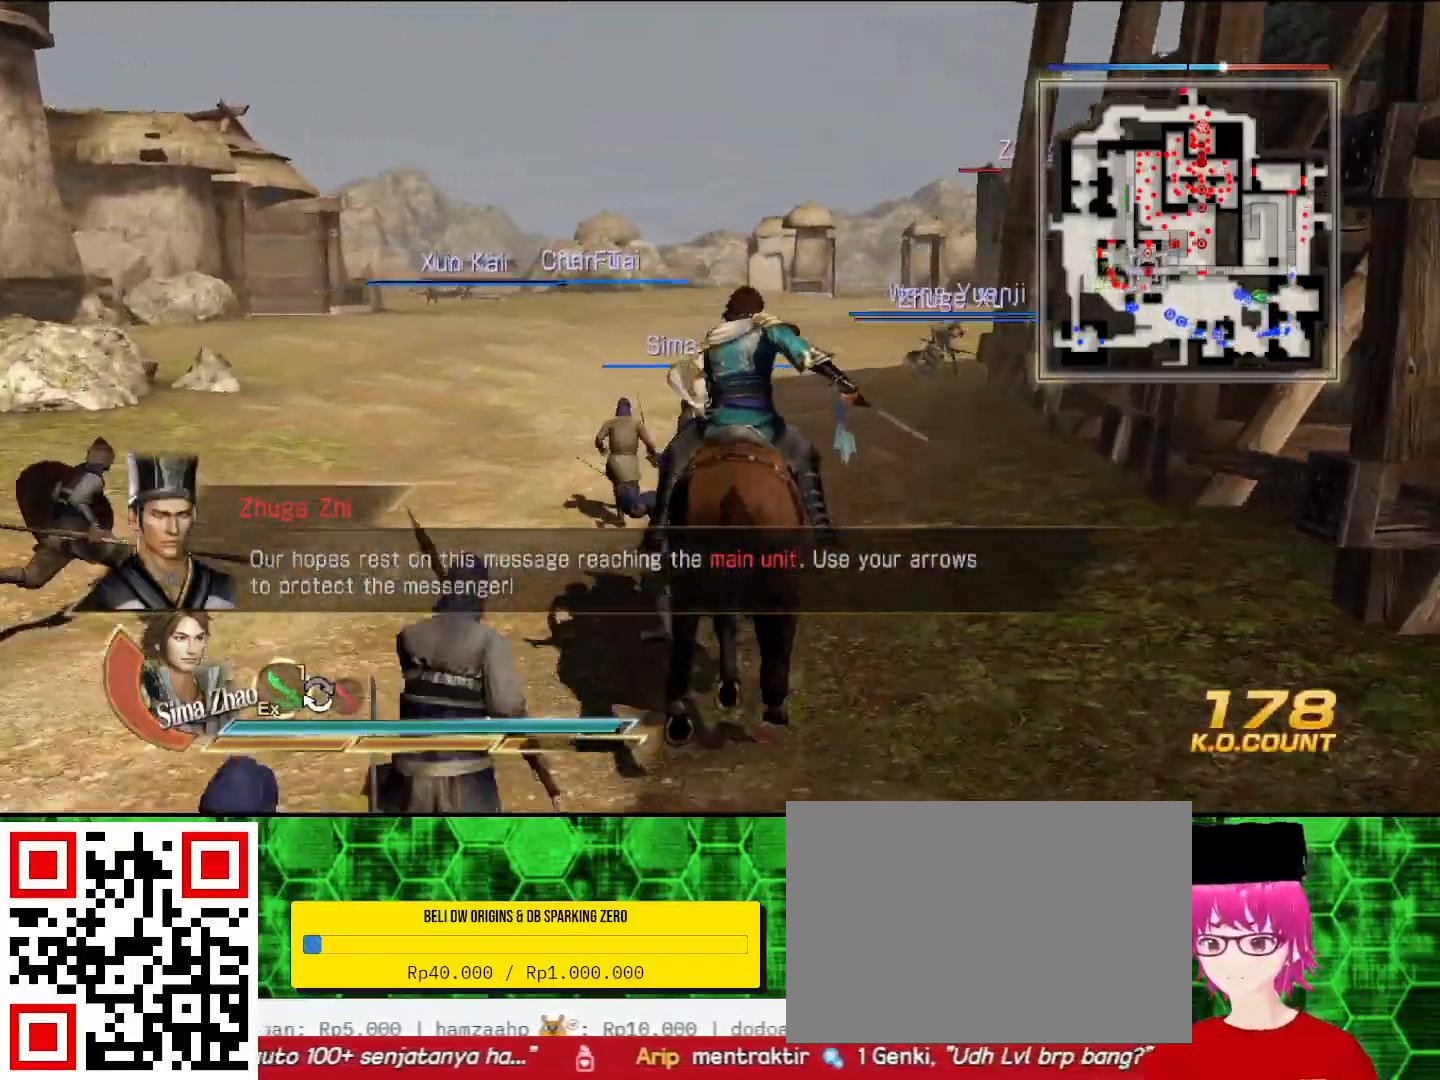
{"buttons": [], "left_stick": "up", "right_stick": "center", "events": []}
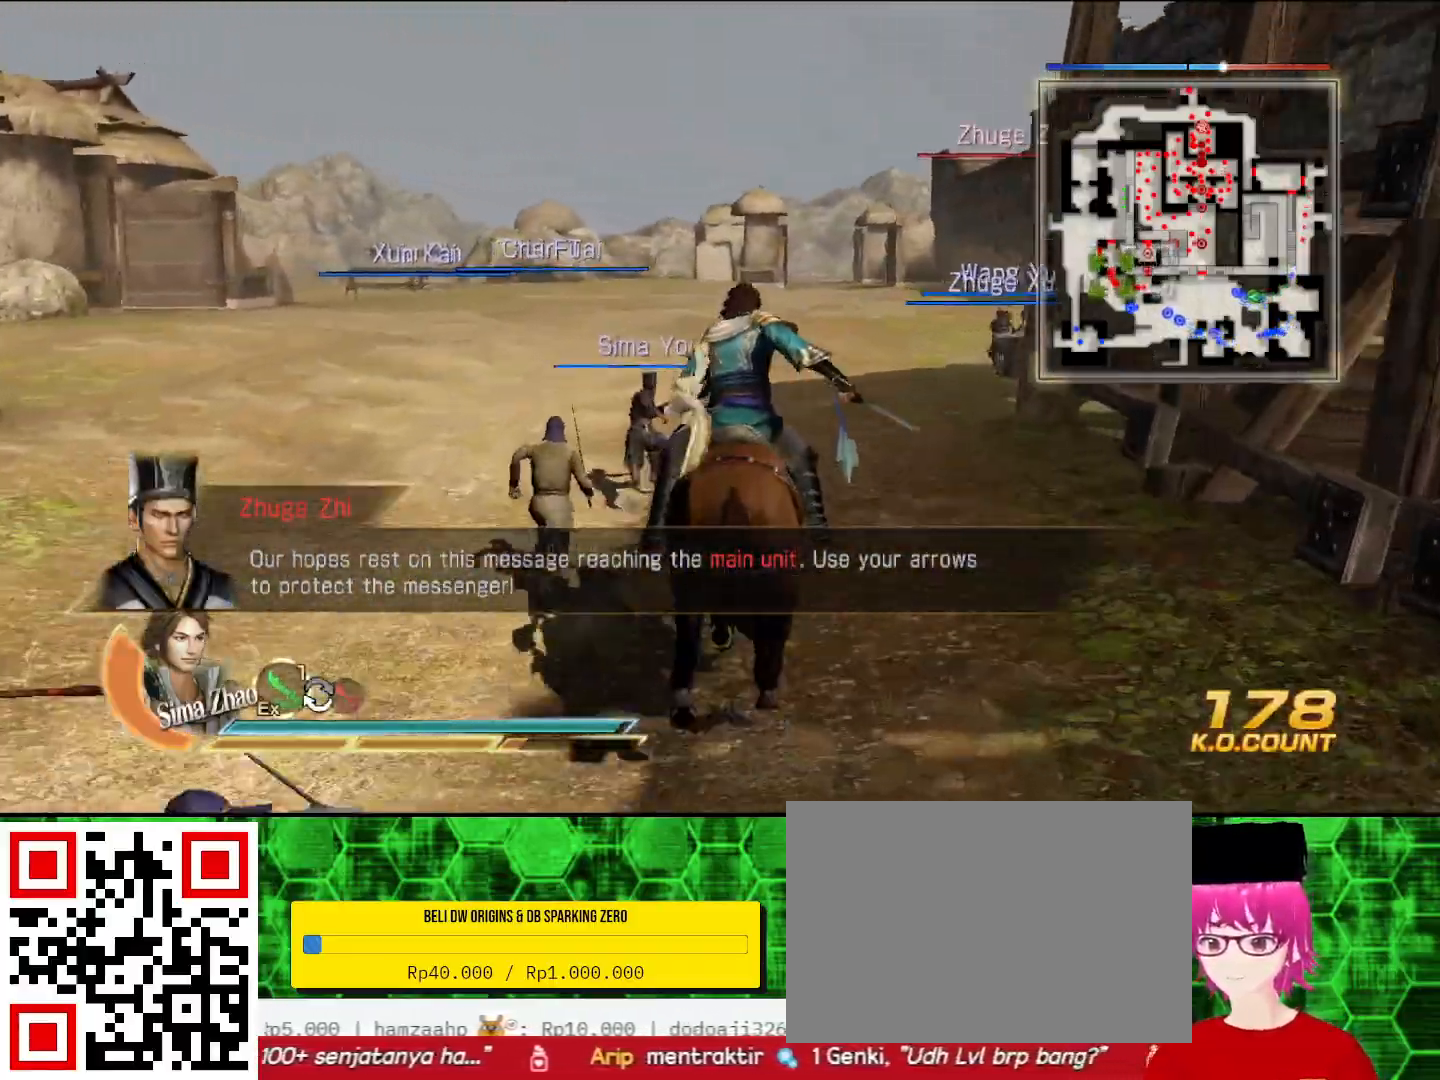
{"buttons": [], "left_stick": "up", "right_stick": "center", "events": []}
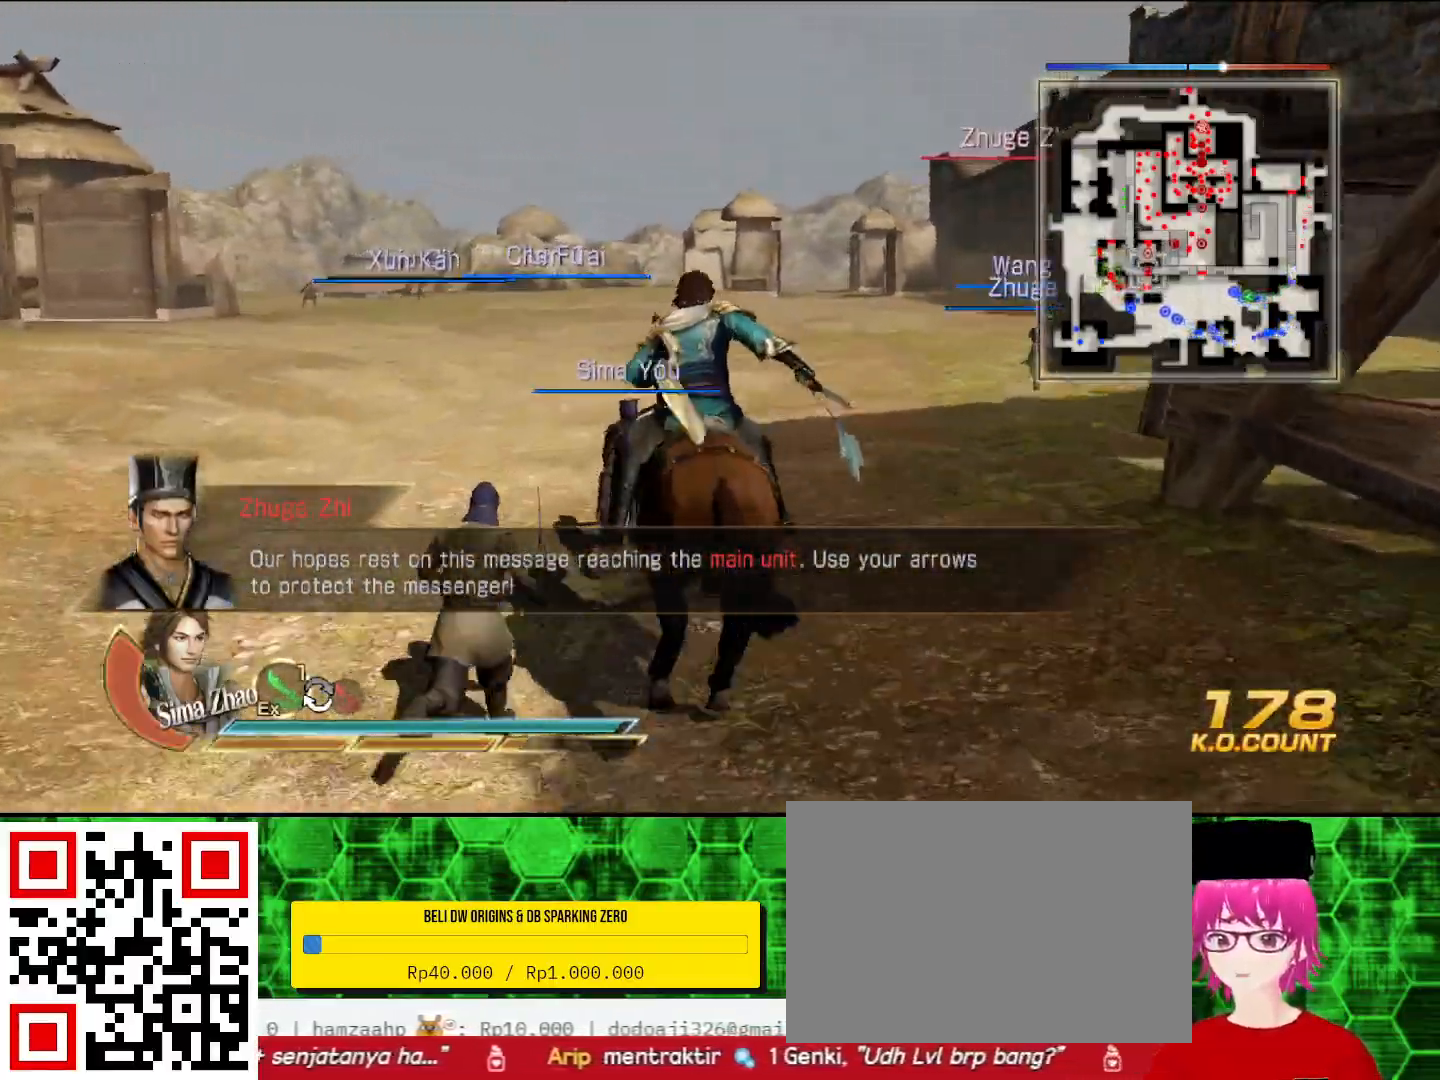
{"buttons": [], "left_stick": "up", "right_stick": "center", "events": []}
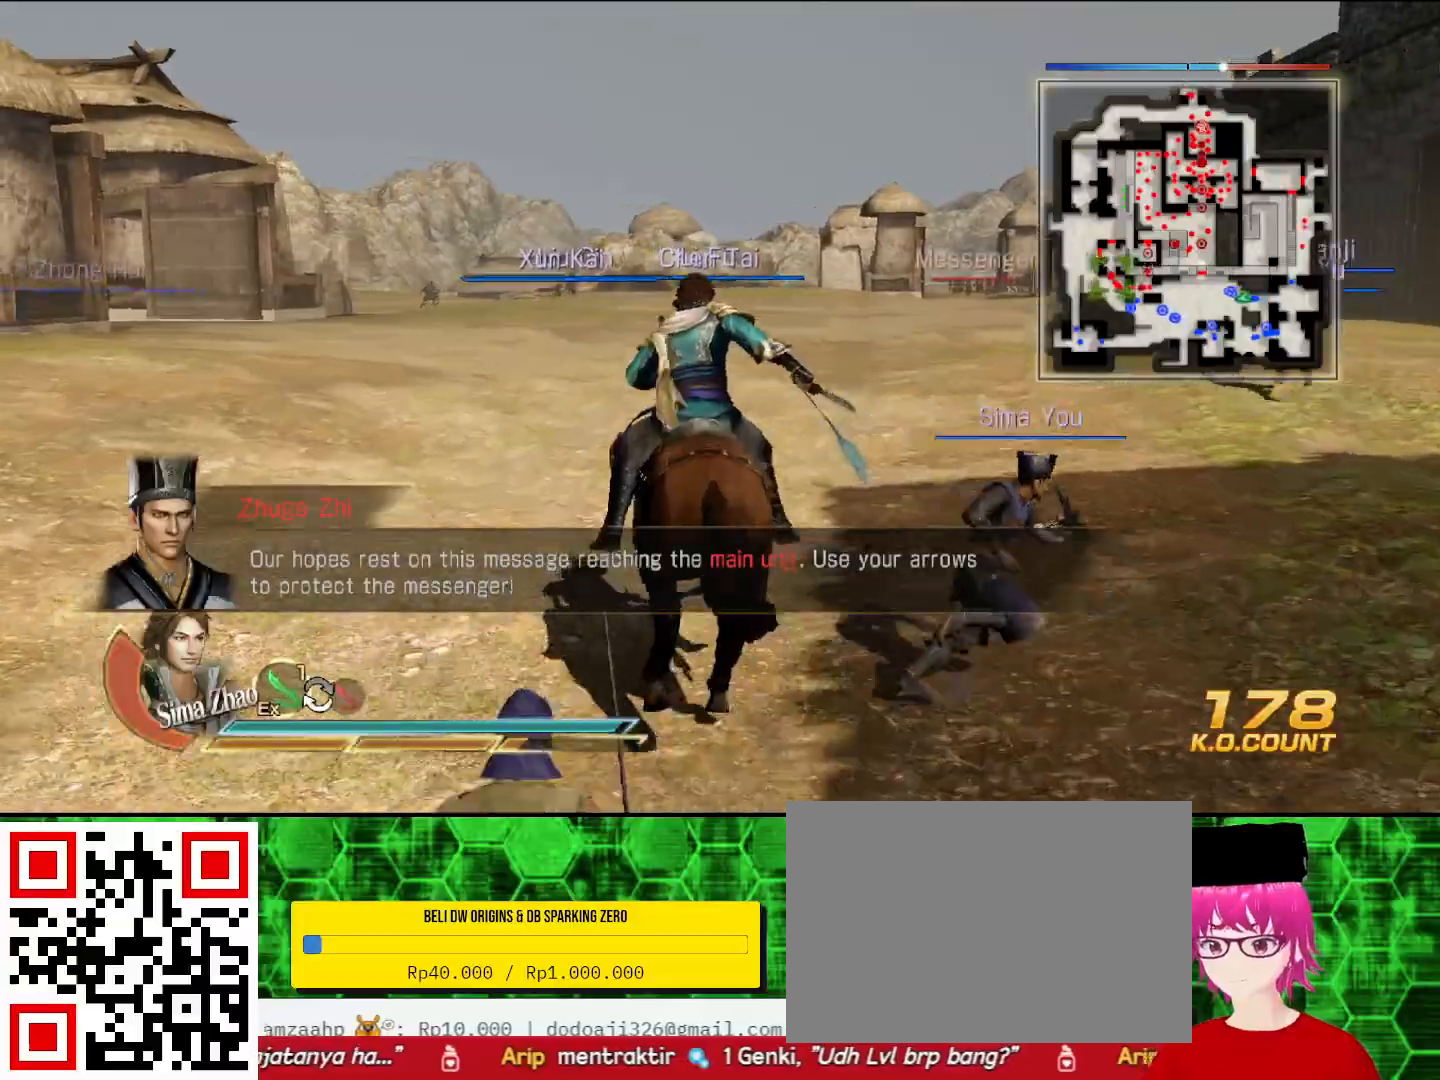
{"buttons": [], "left_stick": "up", "right_stick": "center", "events": []}
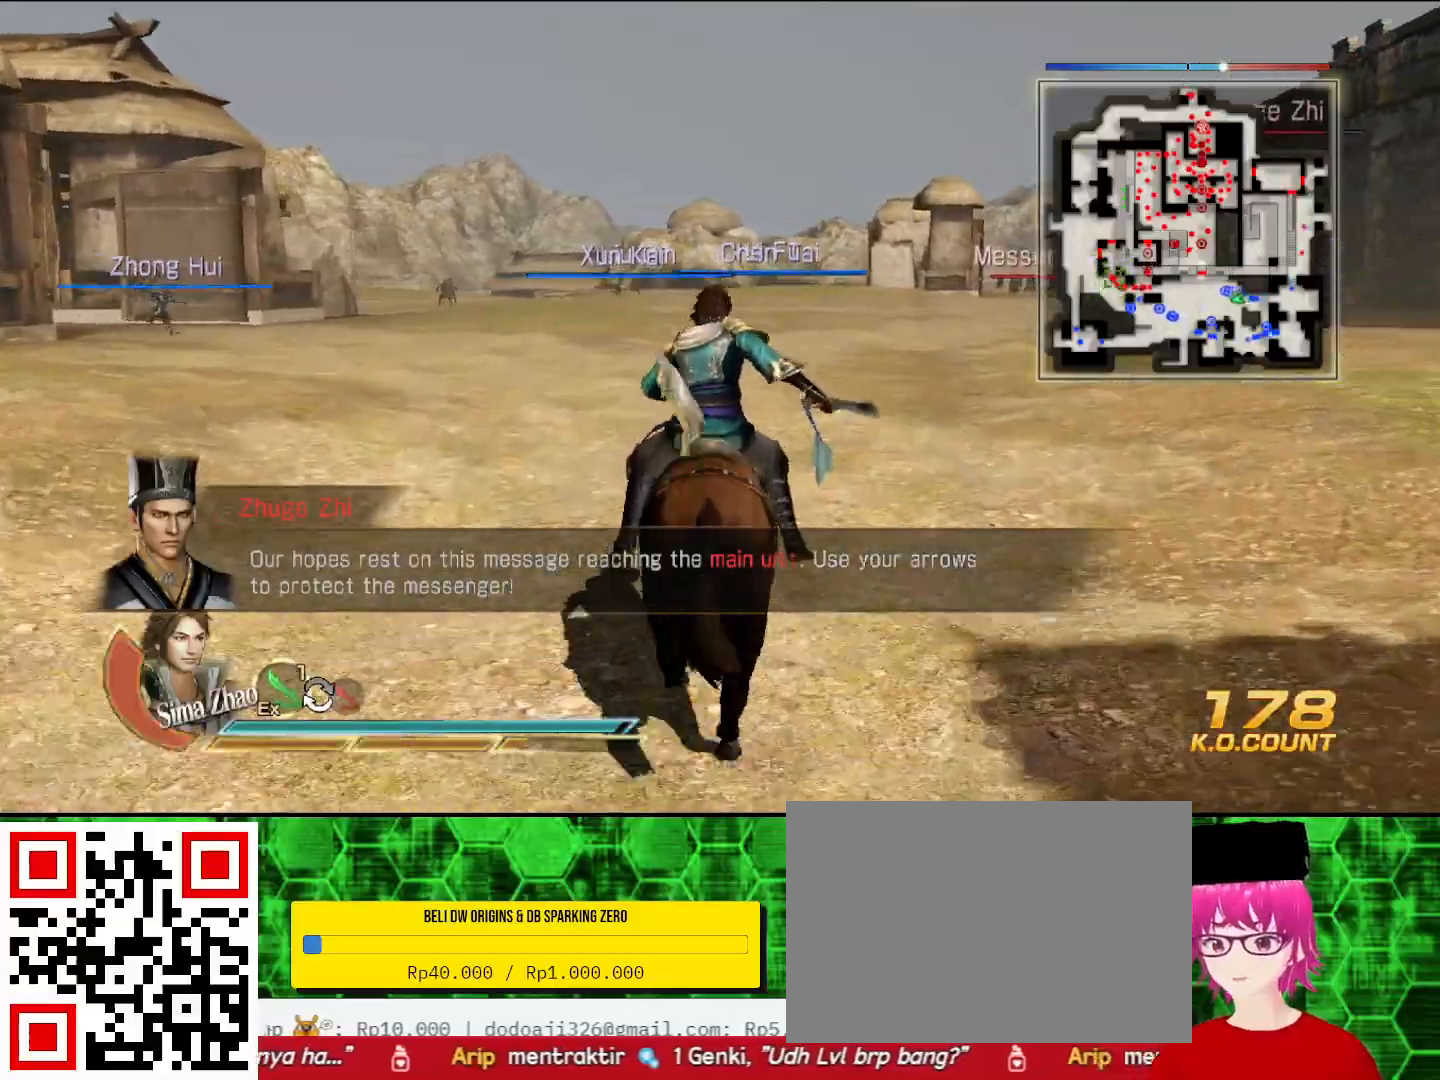
{"buttons": [], "left_stick": "up", "right_stick": "center", "events": []}
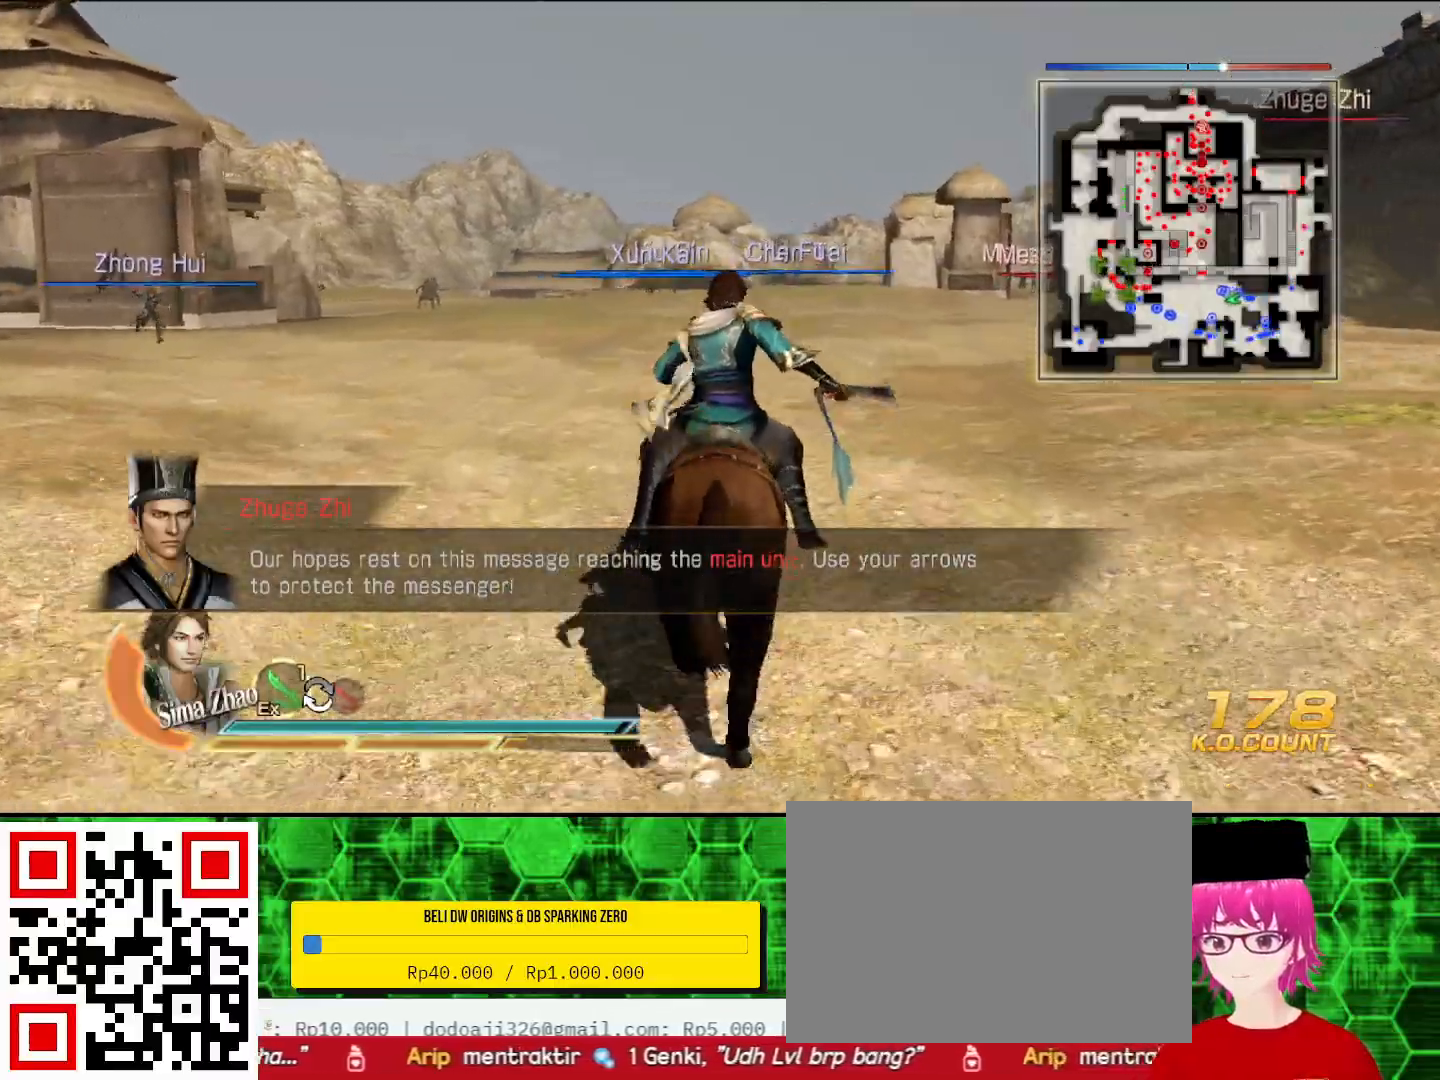
{"buttons": [], "left_stick": "up", "right_stick": "center", "events": []}
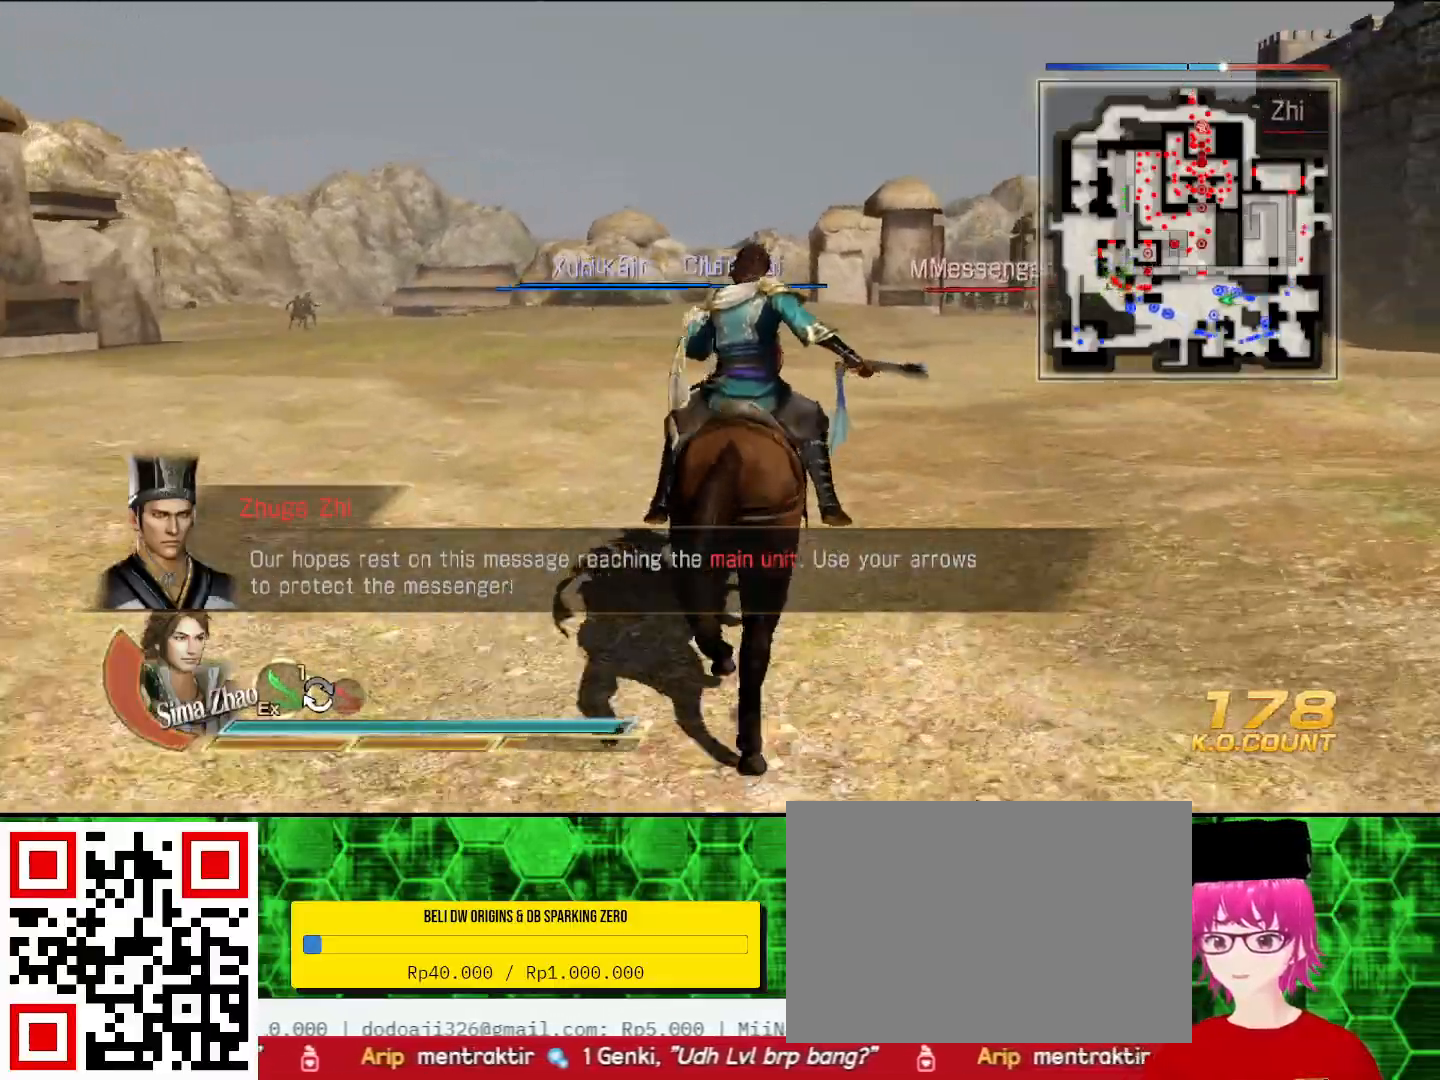
{"buttons": [], "left_stick": "up", "right_stick": "center", "events": []}
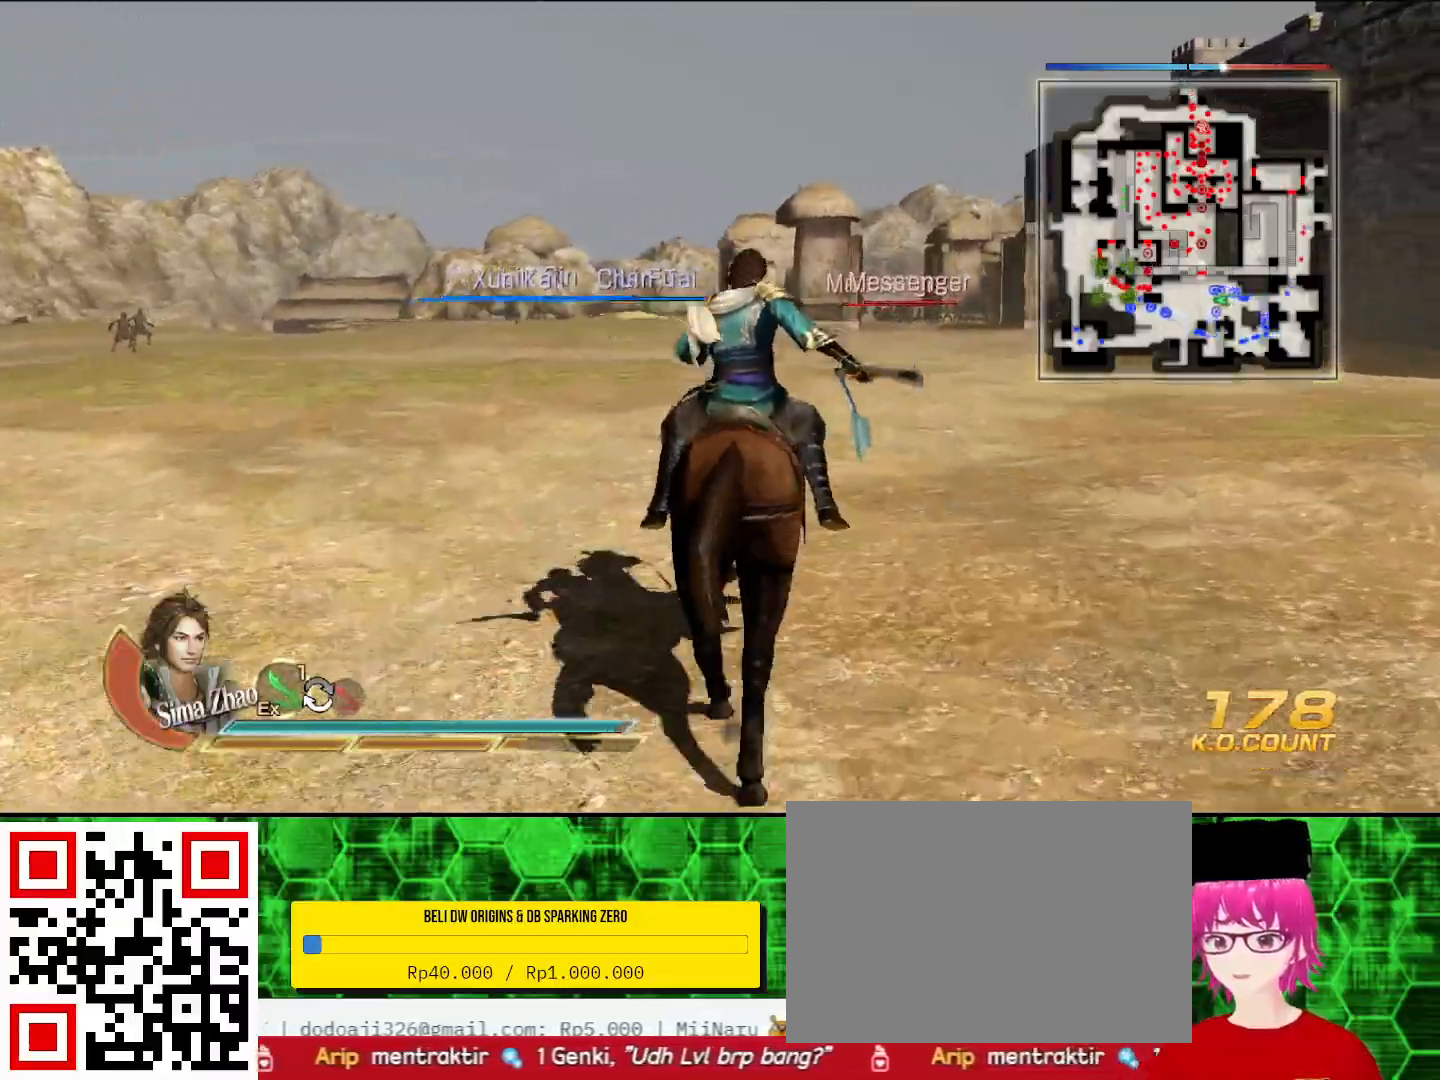
{"buttons": [], "left_stick": "up", "right_stick": "center", "events": []}
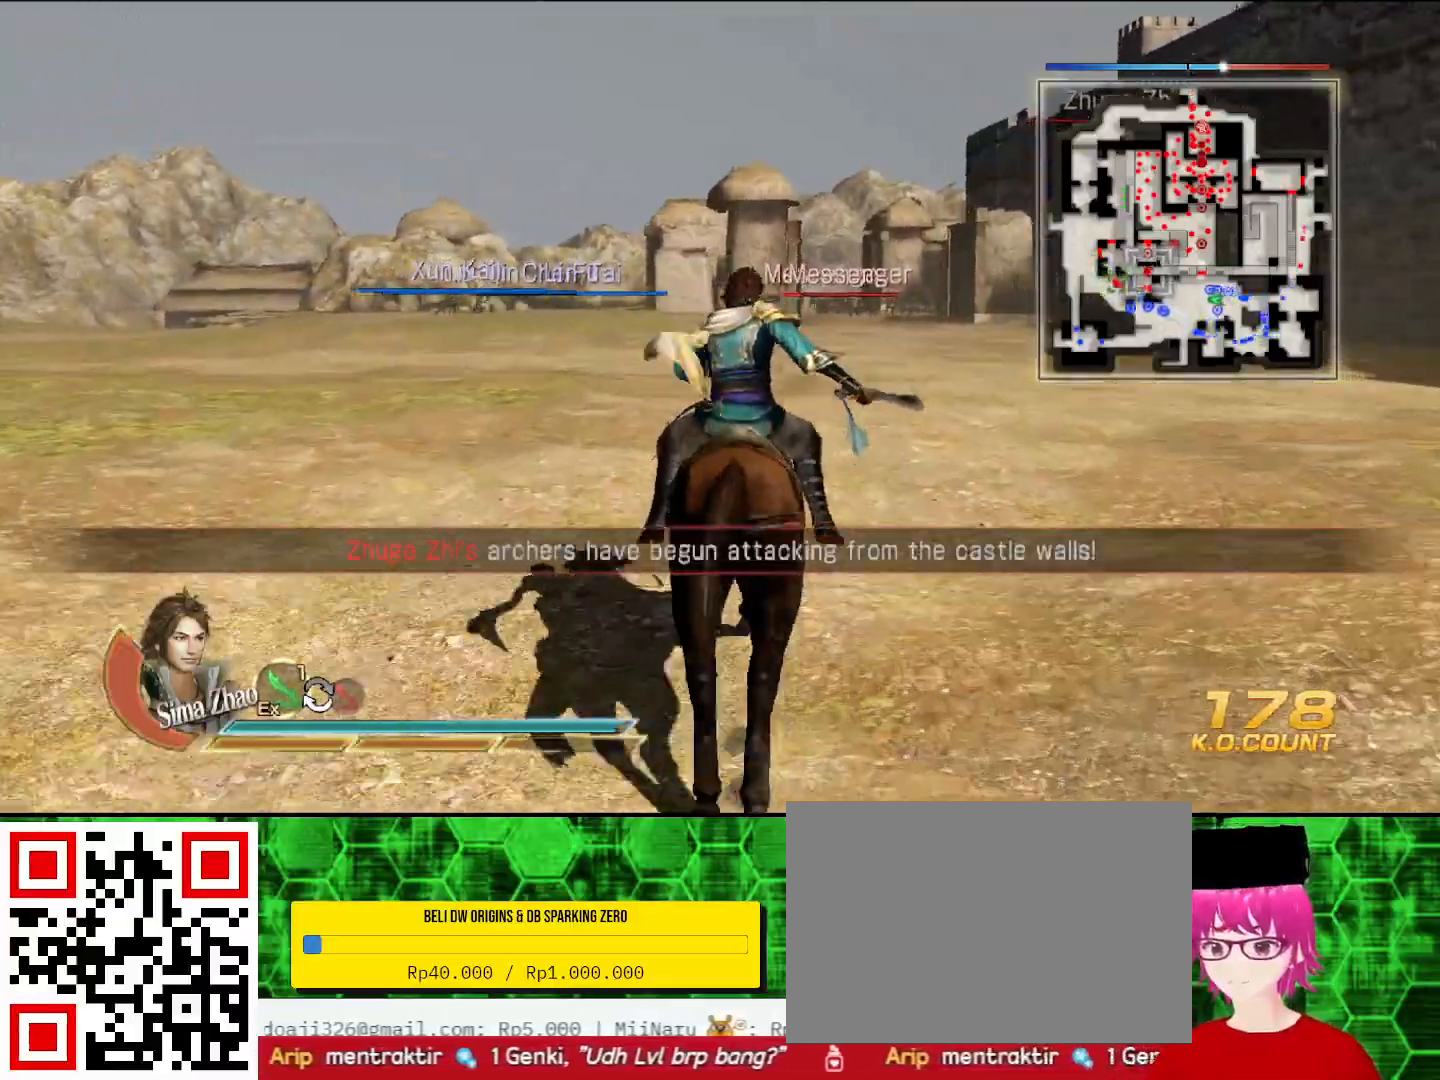
{"buttons": [], "left_stick": "up", "right_stick": "center", "events": []}
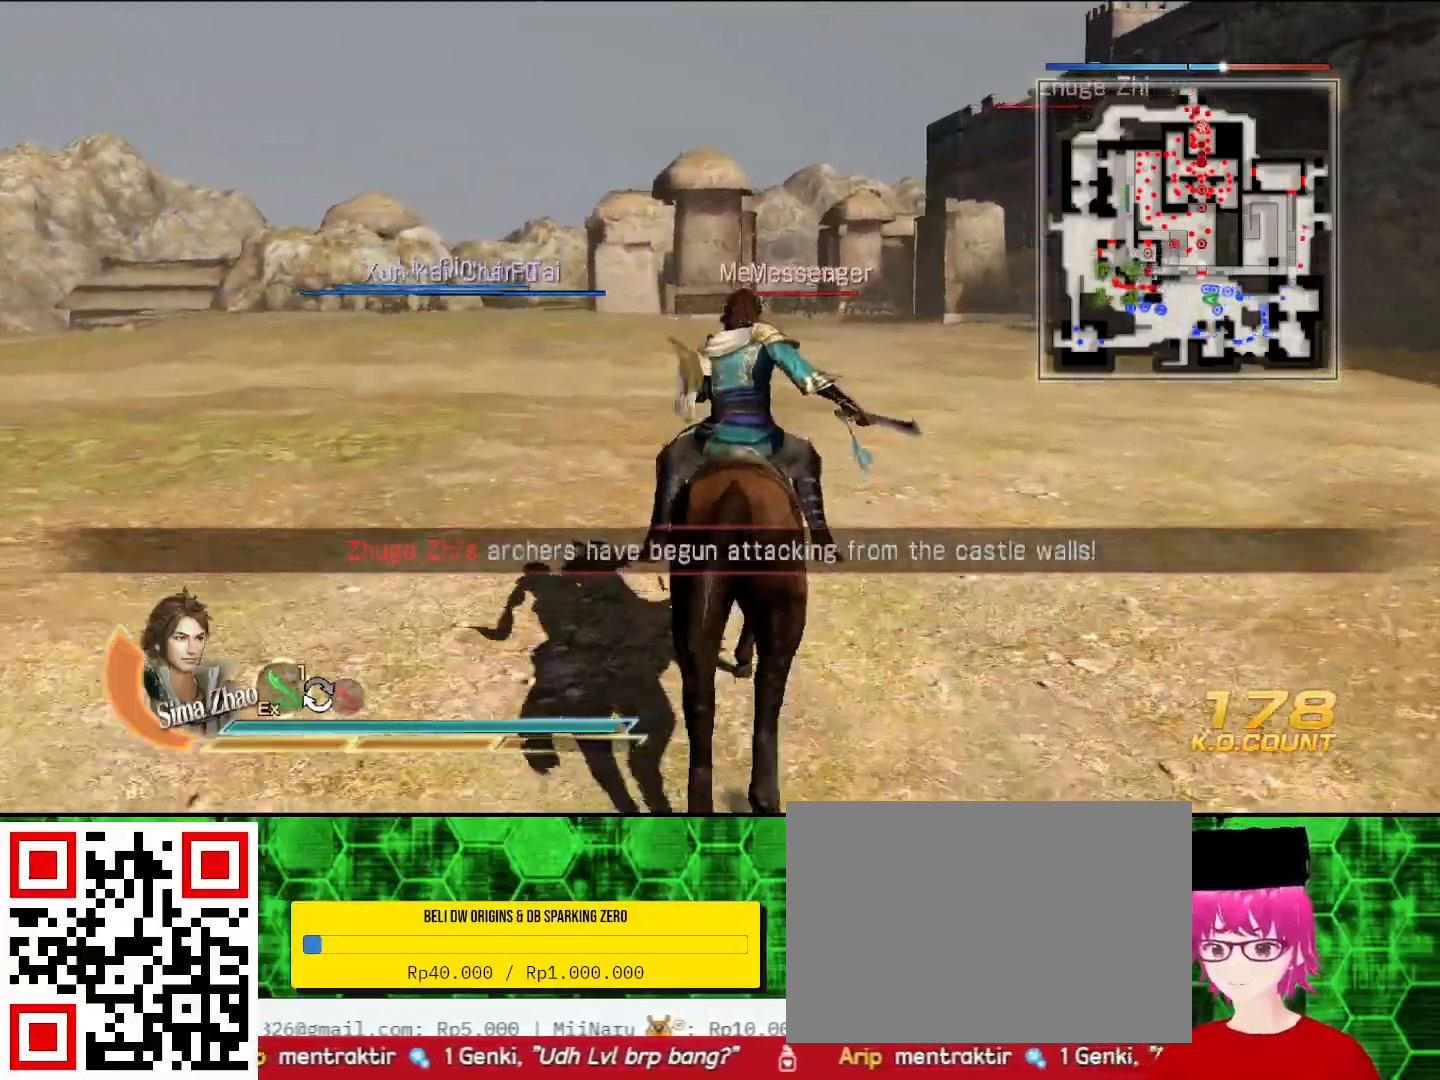
{"buttons": [], "left_stick": "up", "right_stick": "center", "events": []}
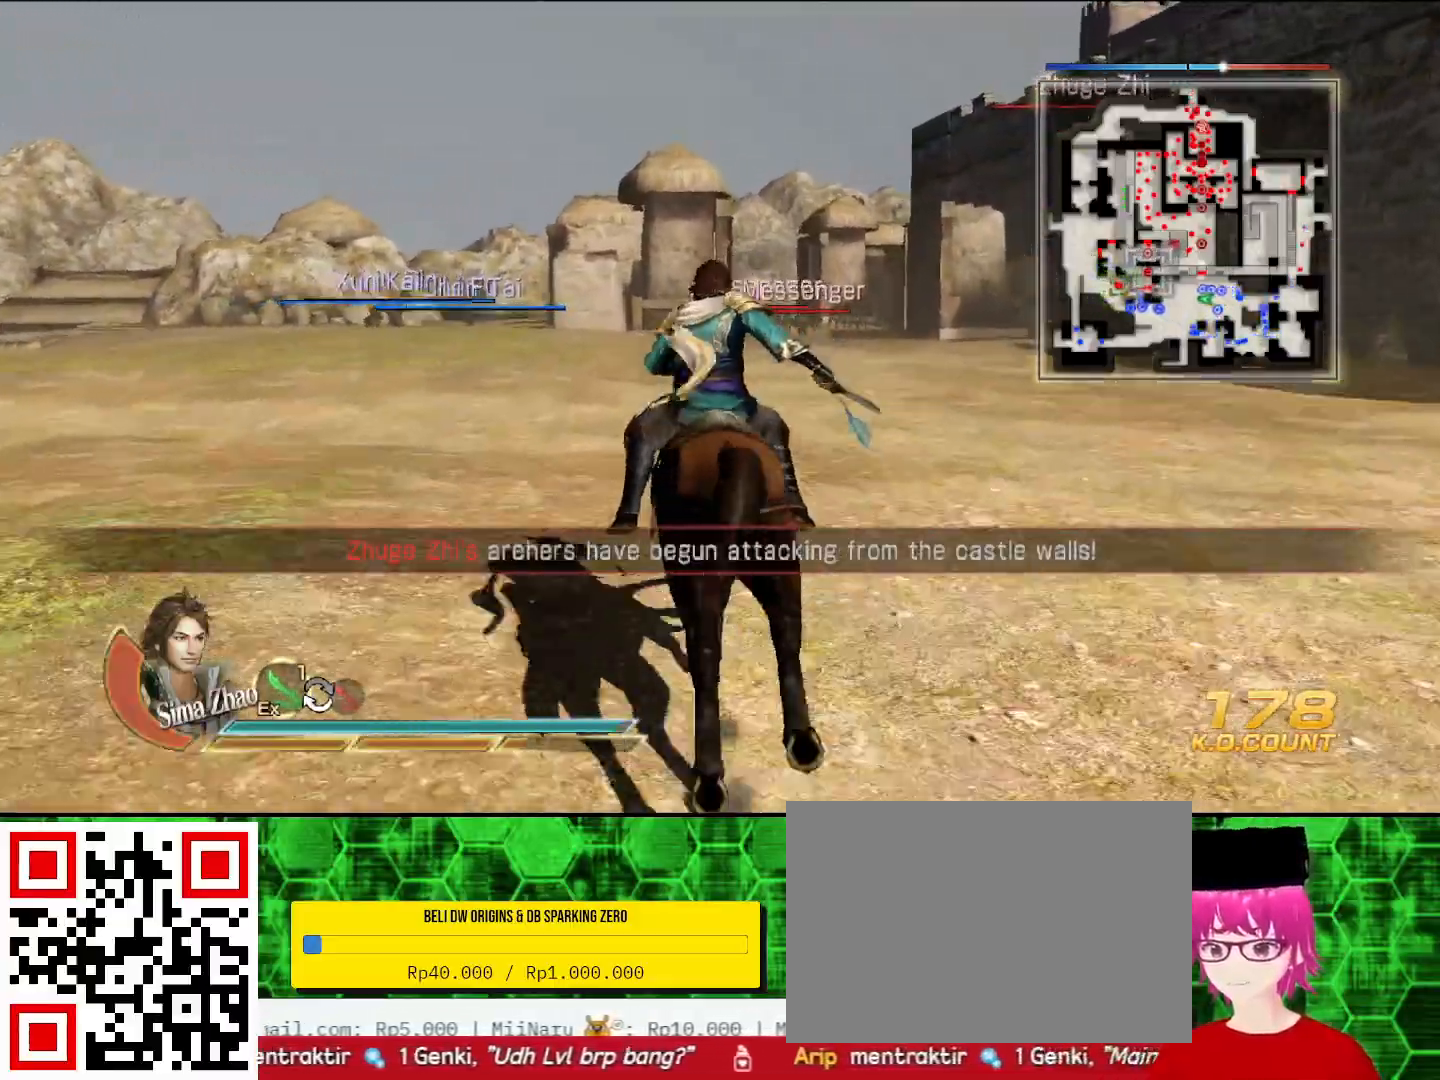
{"buttons": [], "left_stick": "up", "right_stick": "center", "events": []}
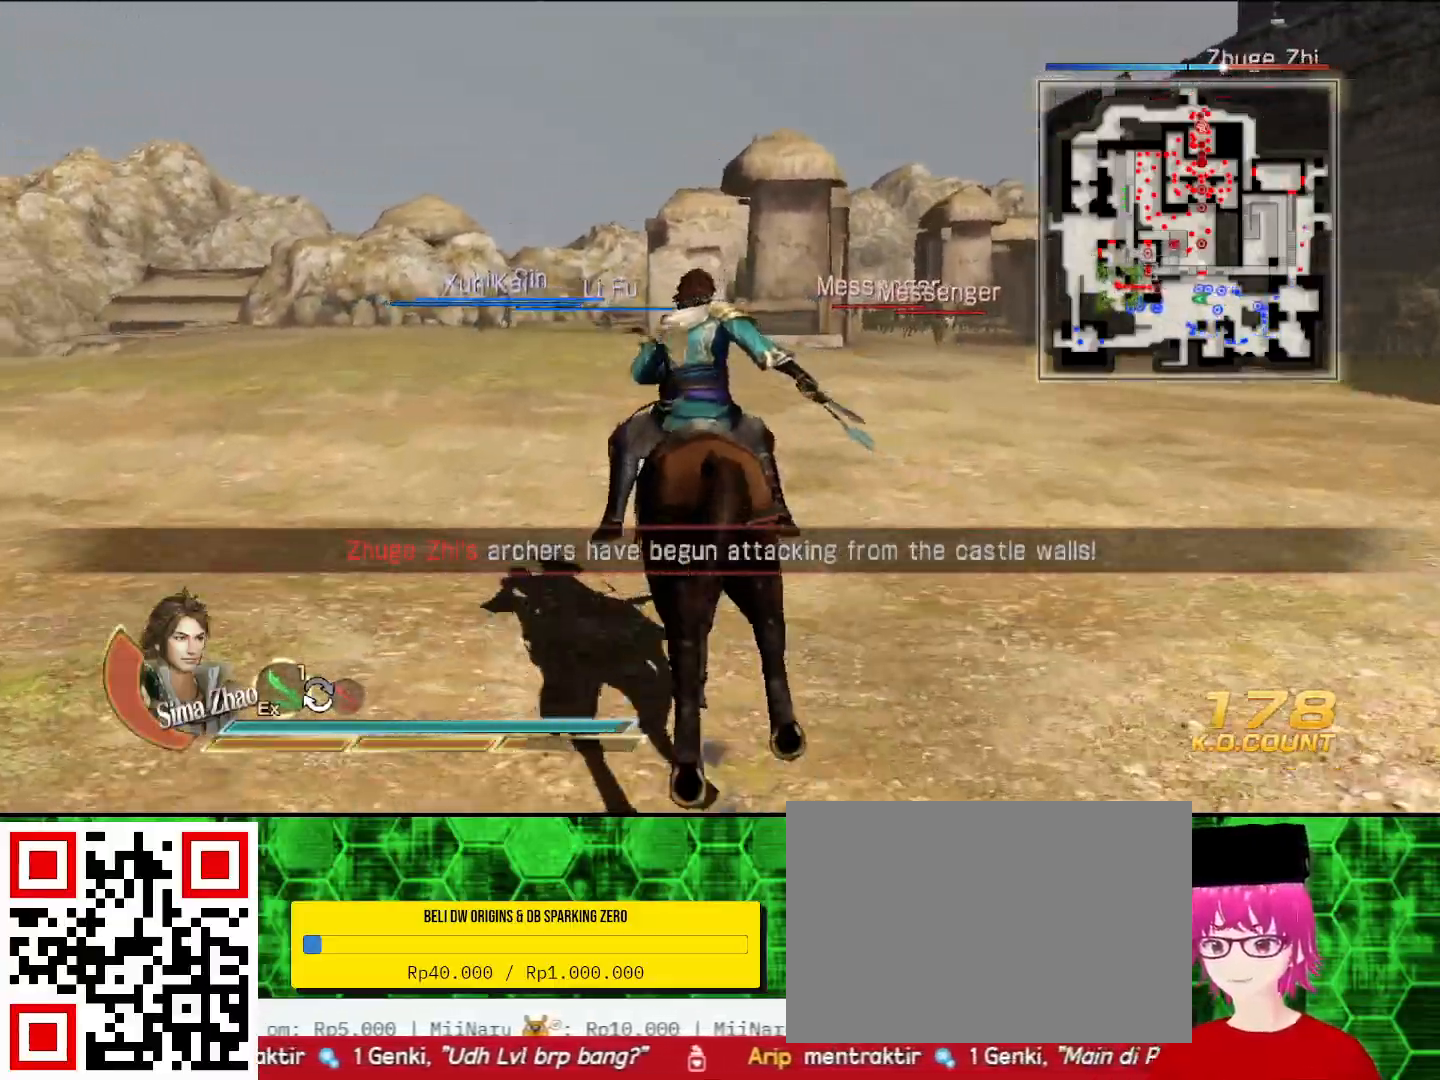
{"buttons": [], "left_stick": "up", "right_stick": "center", "events": []}
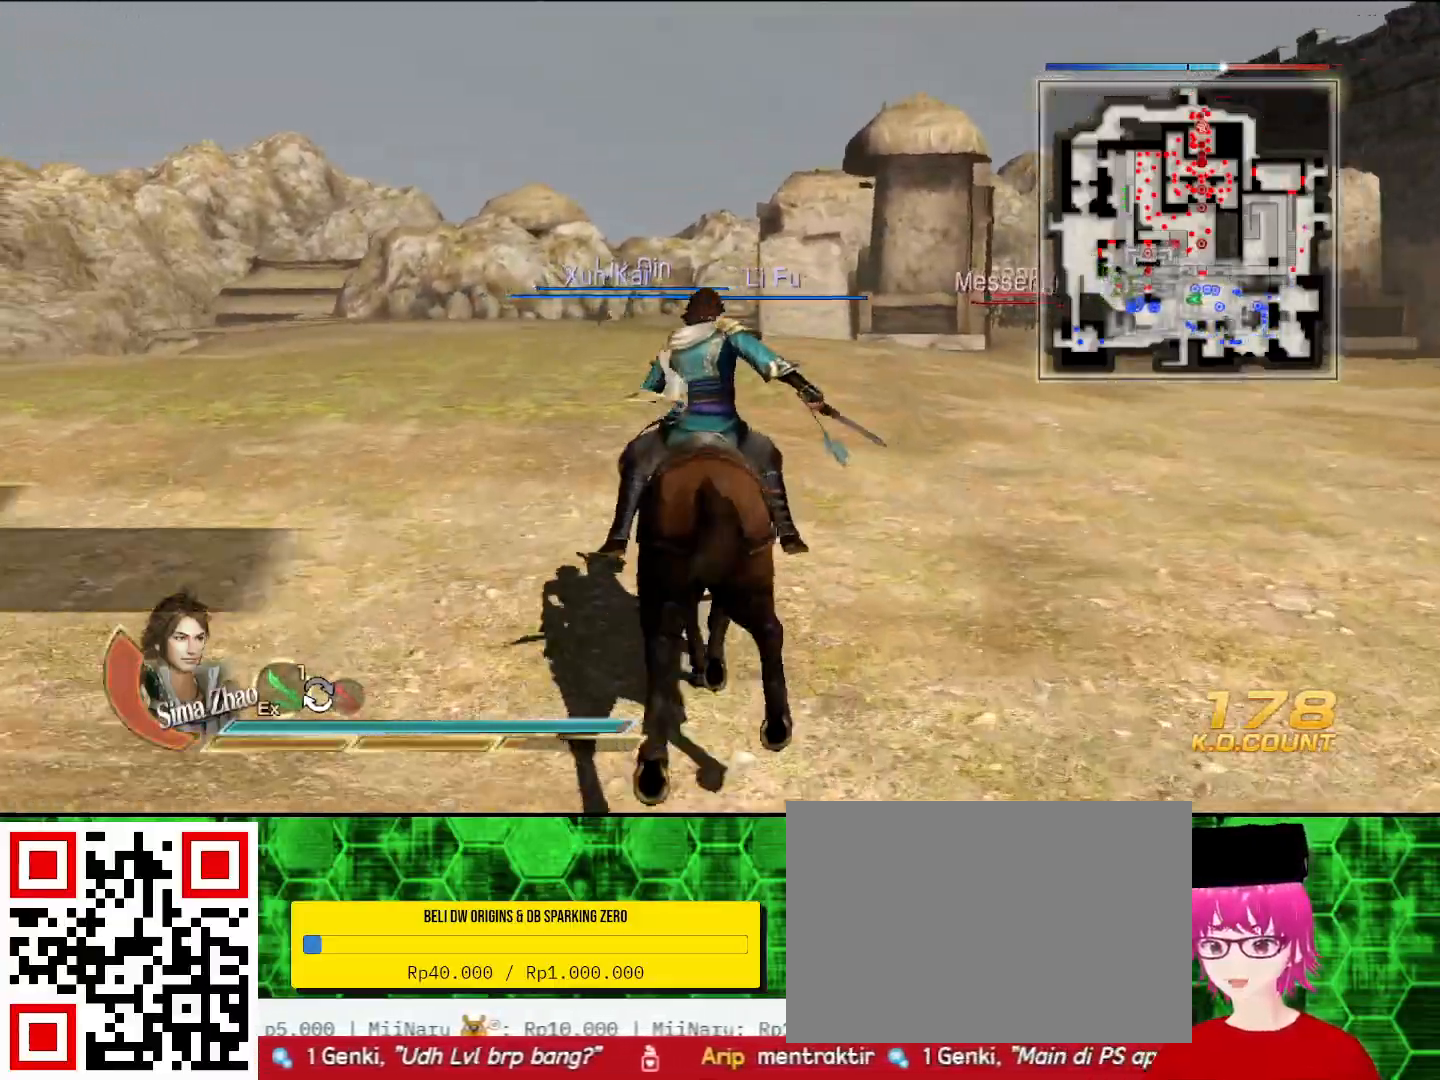
{"buttons": [], "left_stick": "up", "right_stick": "center", "events": []}
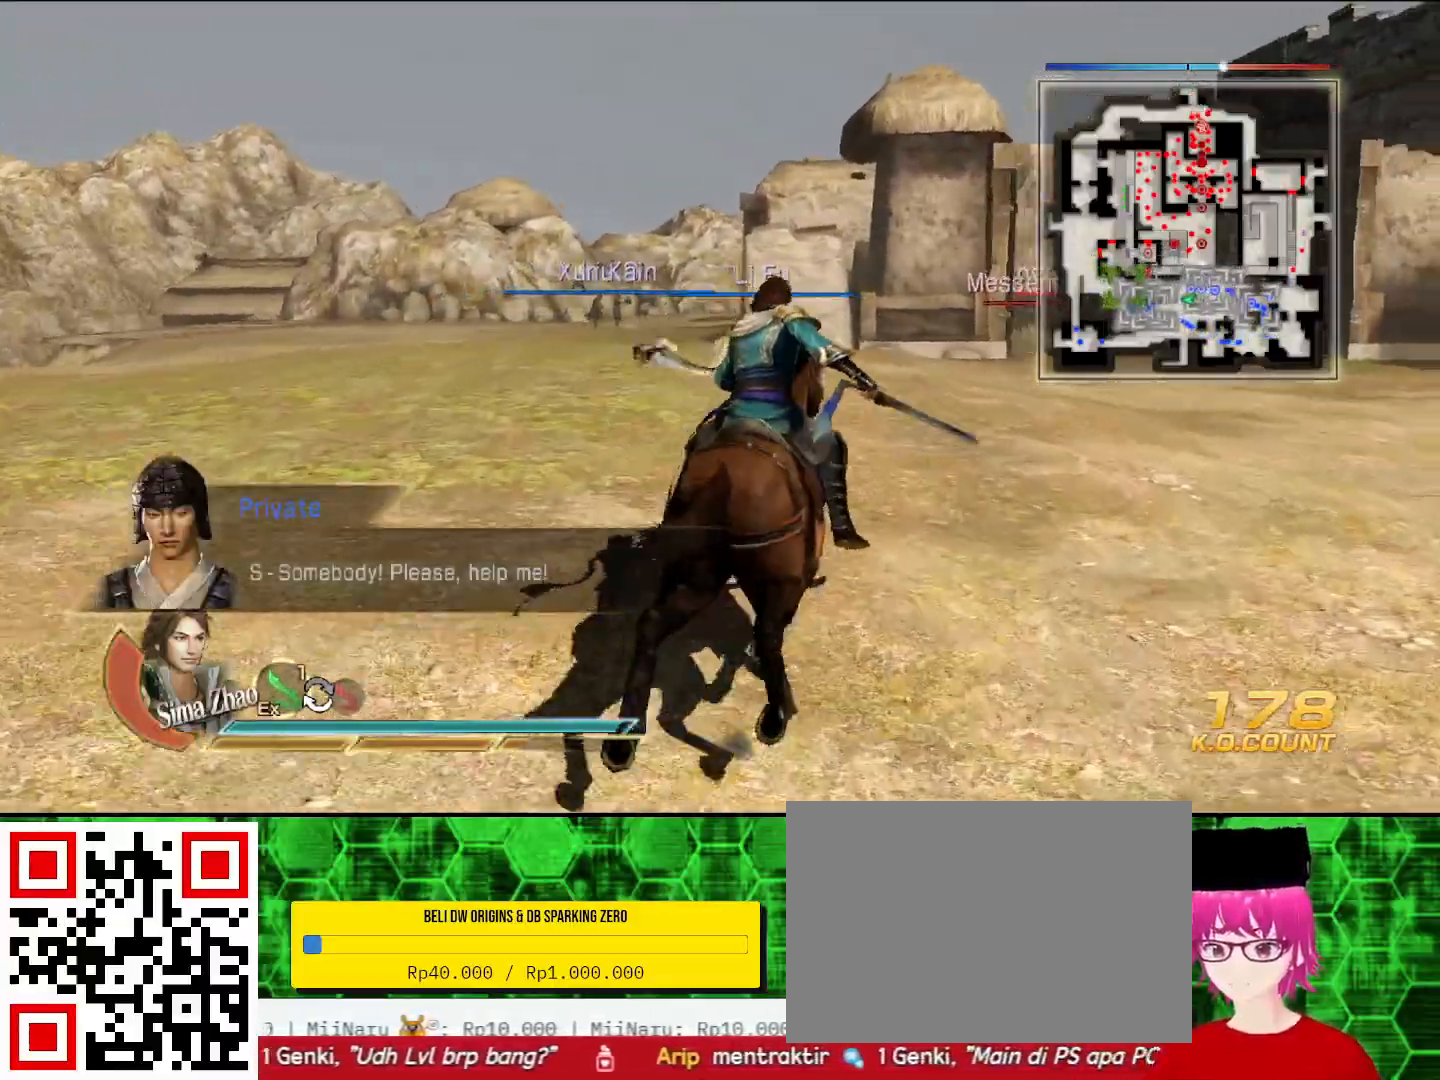
{"buttons": [], "left_stick": "up", "right_stick": "center", "events": []}
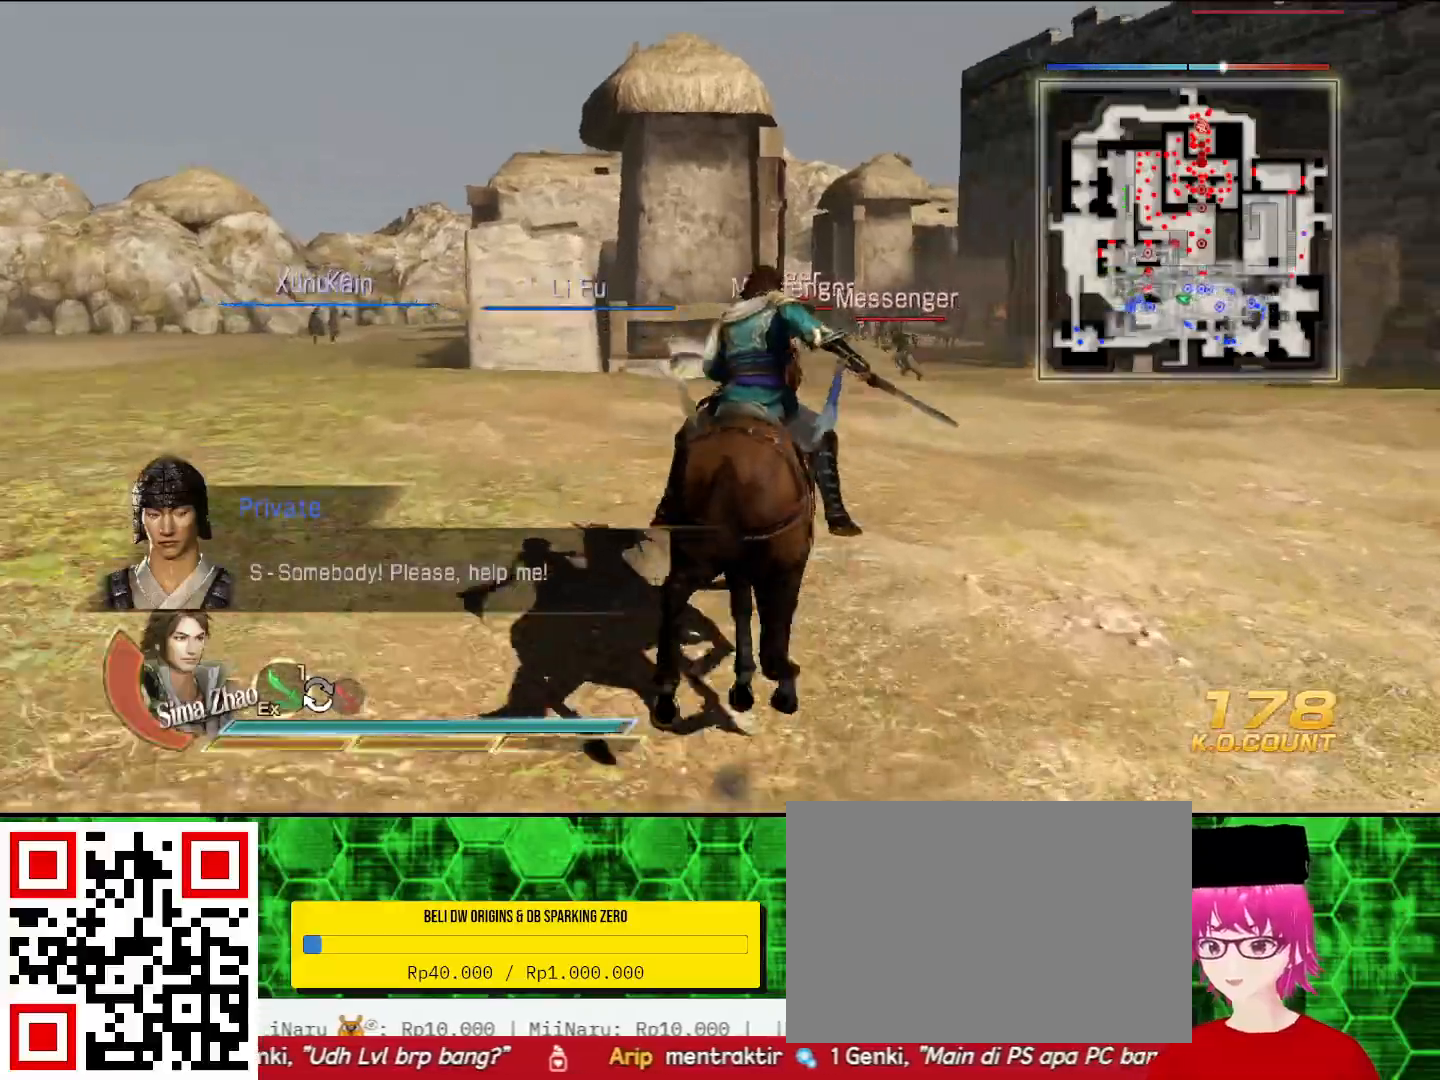
{"buttons": [], "left_stick": "up", "right_stick": "center", "events": []}
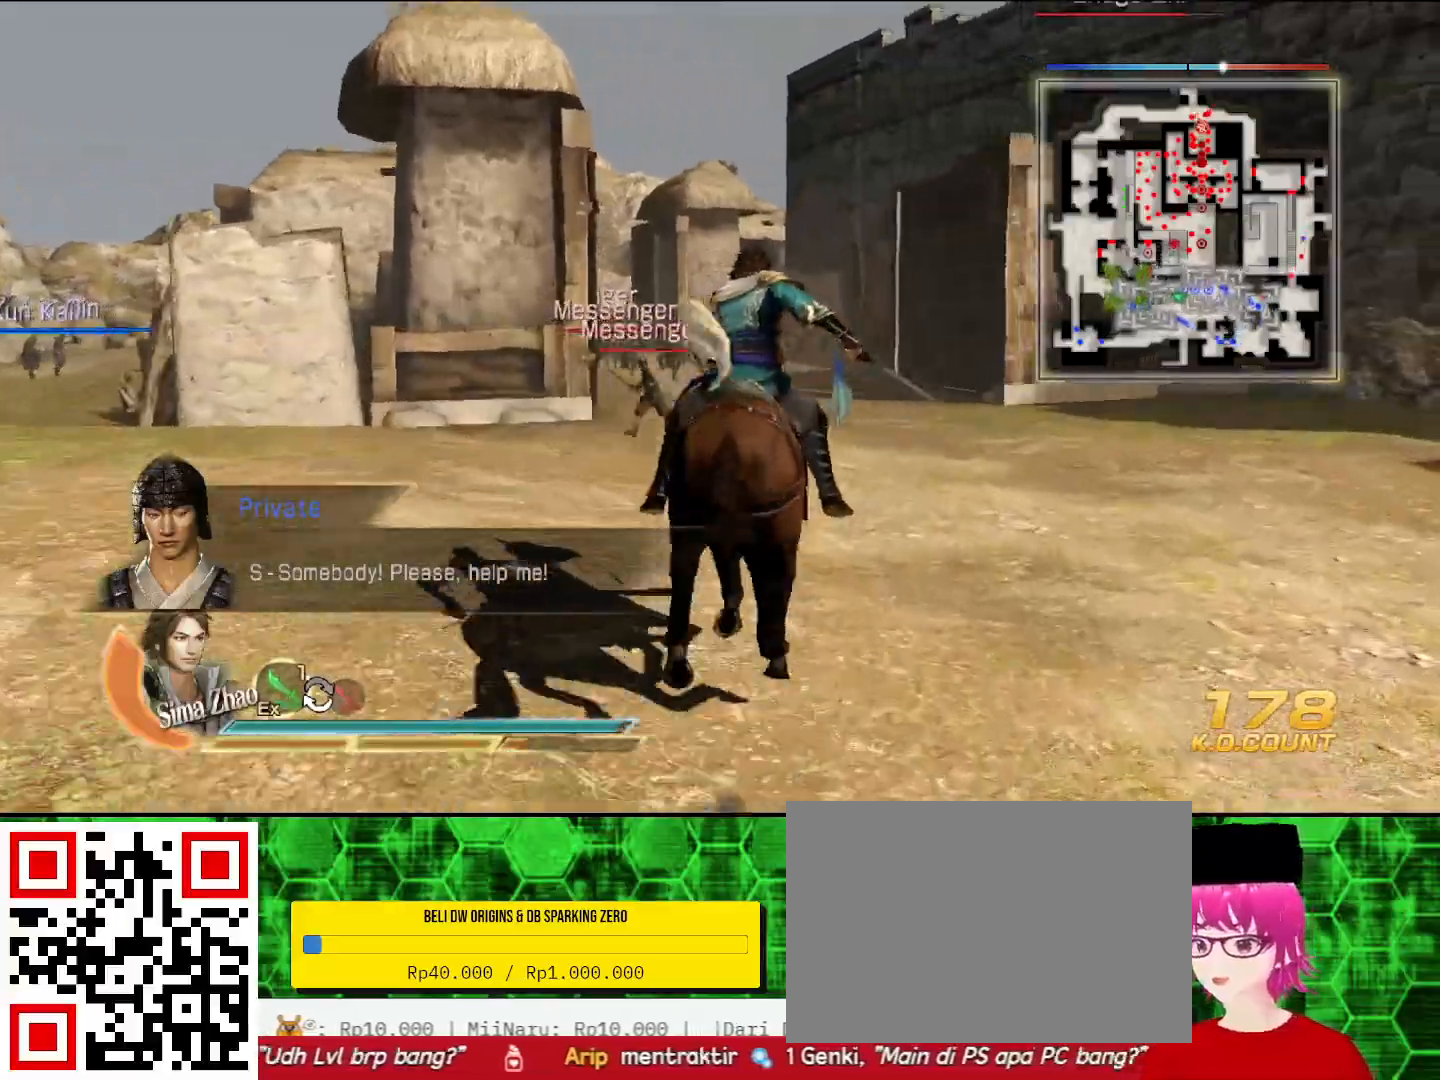
{"buttons": [], "left_stick": "up", "right_stick": "center", "events": []}
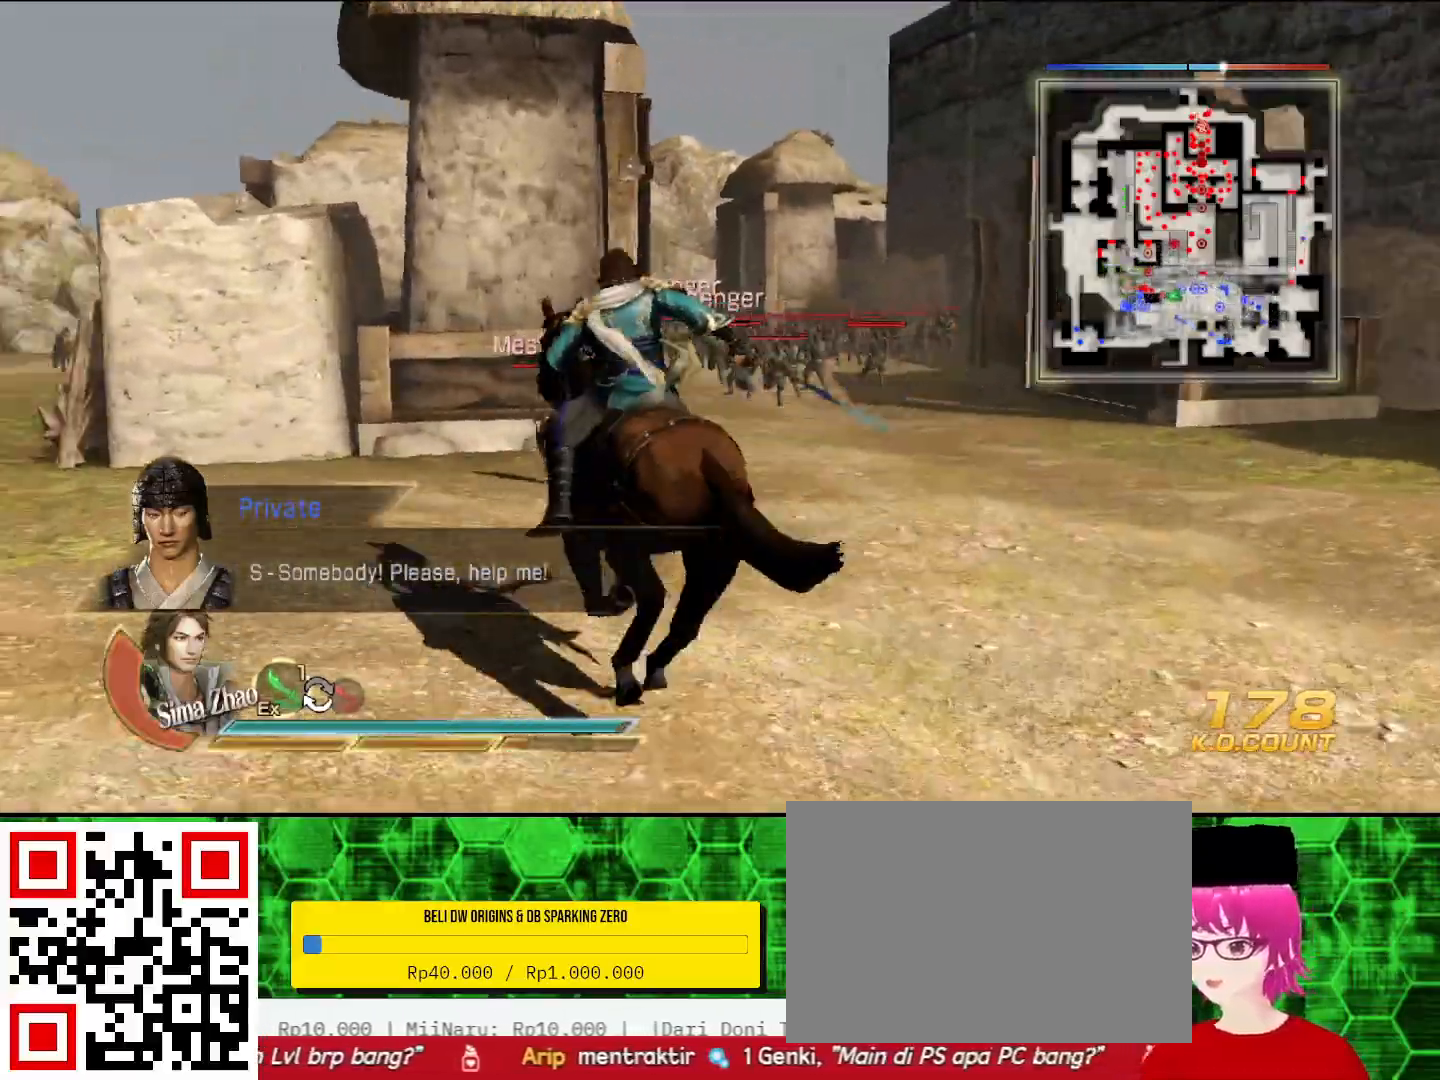
{"buttons": [], "left_stick": "center", "right_stick": "center", "events": [[100, "CROSS", "down"], [267, "CROSS", "up"], [400, "left_stick", "center"]]}
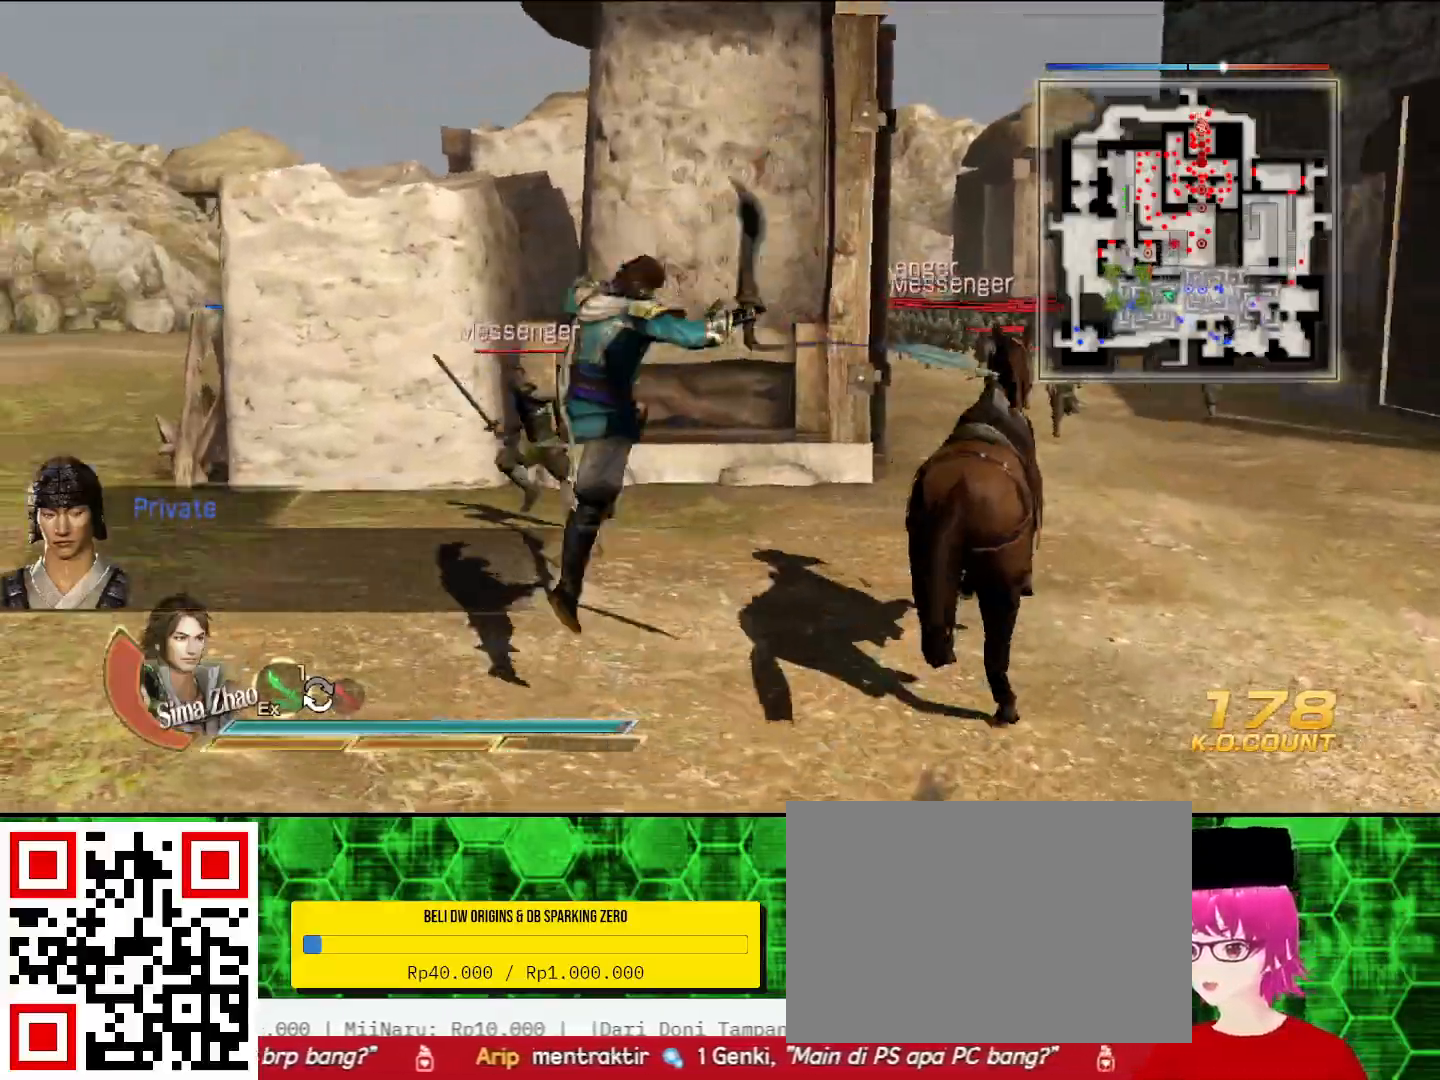
{"buttons": [], "left_stick": "up", "right_stick": "center", "events": [[67, "left_stick", "up"]]}
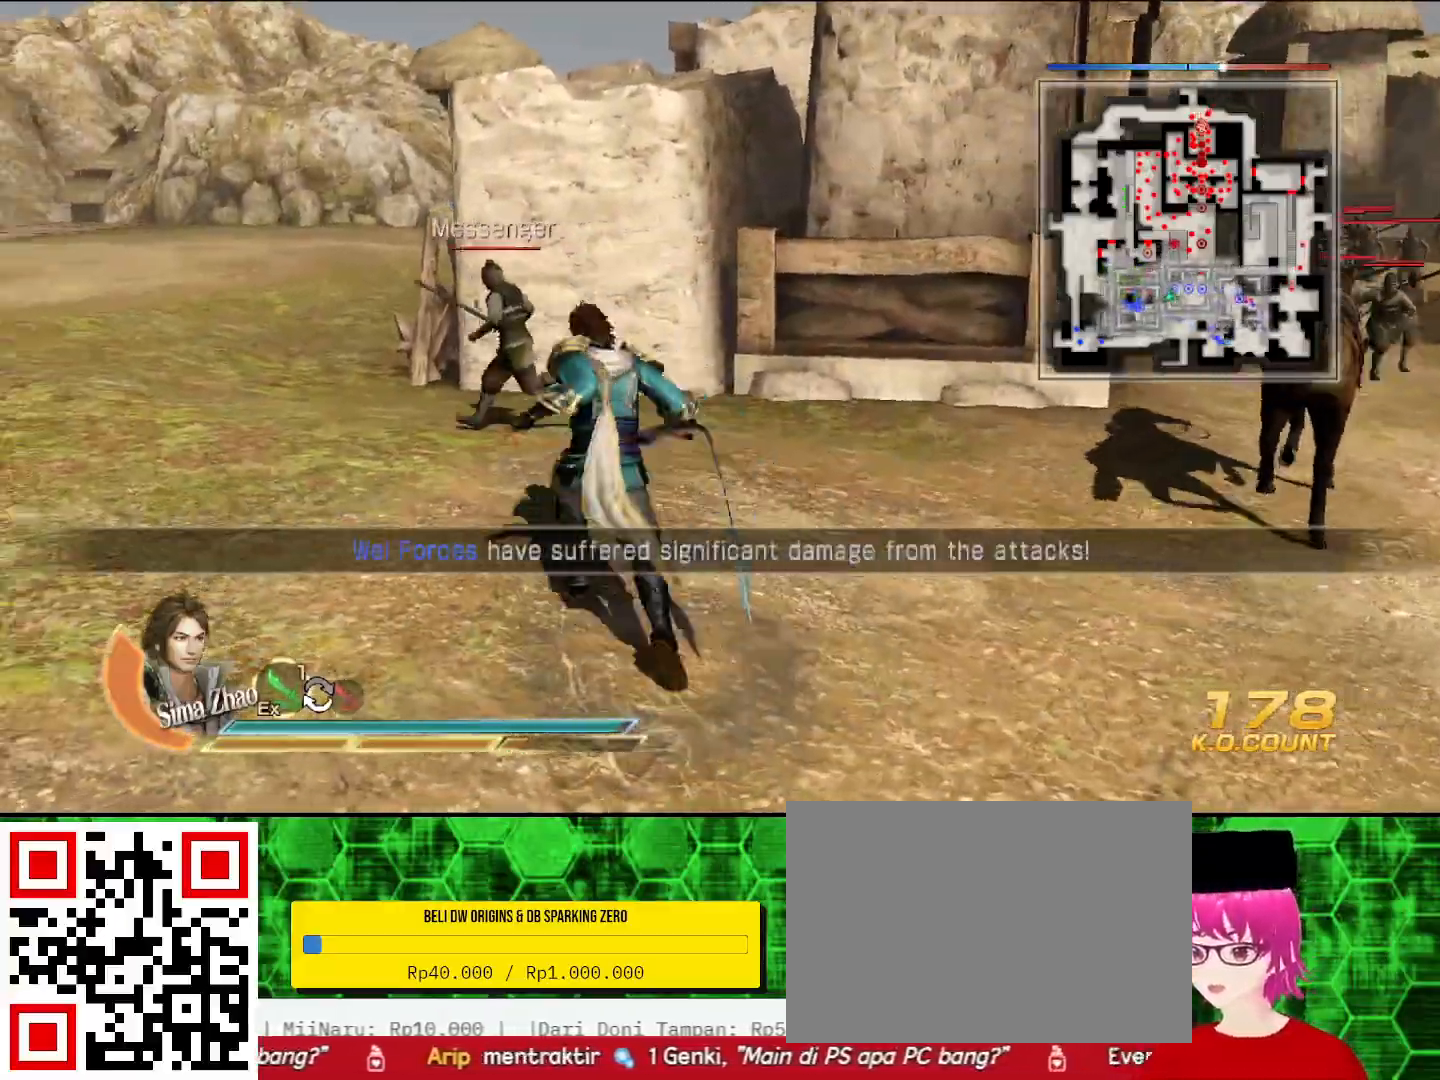
{"buttons": [], "left_stick": "up-left", "right_stick": "center", "events": [[367, "SQUARE", "down"], [400, "SQUARE", "up"], [433, "SQUARE", "down"], [433, "left_stick", "up-left"], [467, "SQUARE", "up"]]}